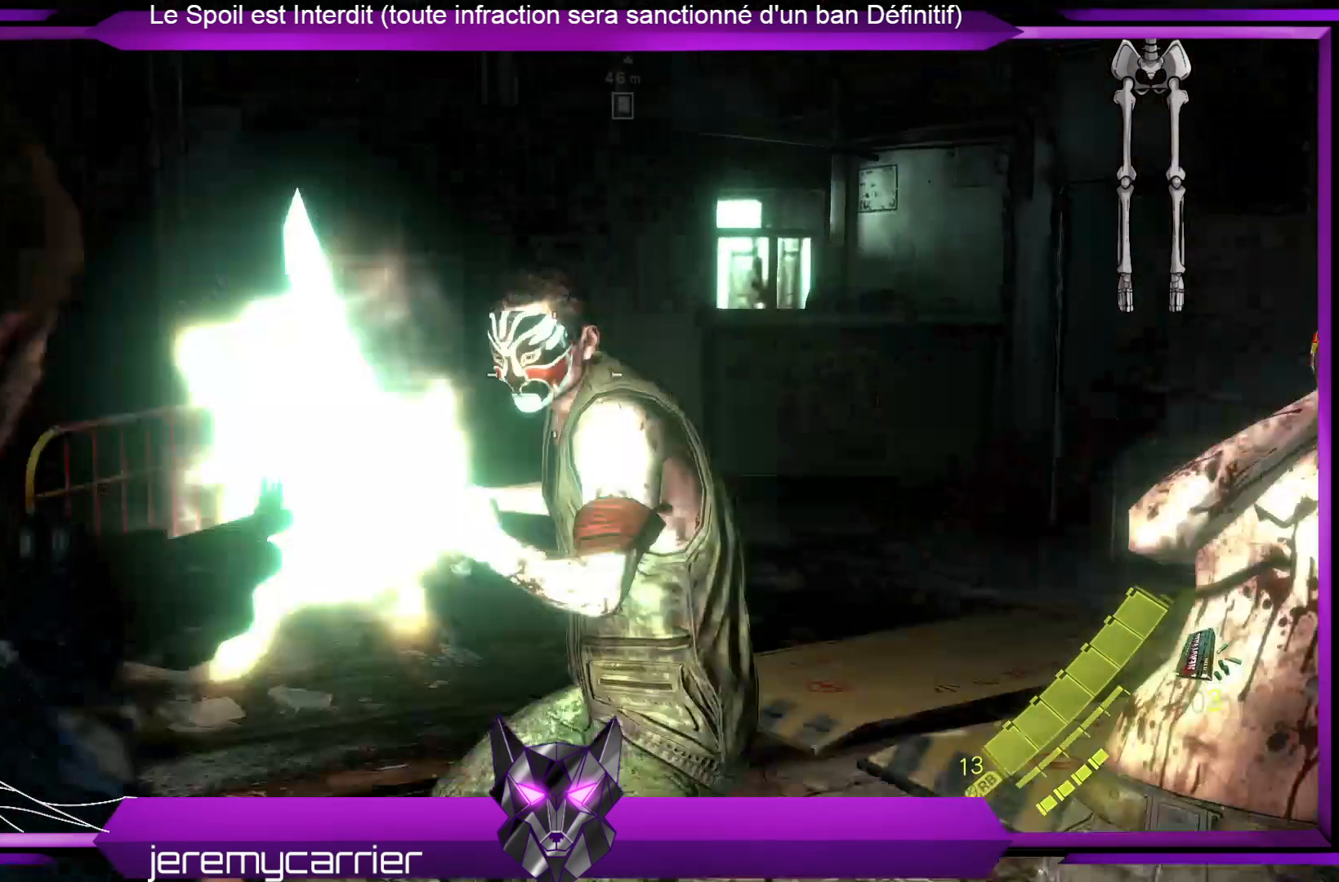
Gameplay with a controller (Xbox layout); each line is a JSON object with the inputs held at the frame after it. "events" lists button and stick changes between this image and that frame as [ms after this image, input, new state], when the widget could be followed in between.
{"buttons": ["L2"], "left_stick": "down-right", "right_stick": "up", "events": [[34, "left_stick", "down"], [67, "R2", "up"], [201, "left_stick", "down-right"], [501, "right_stick", "up"]]}
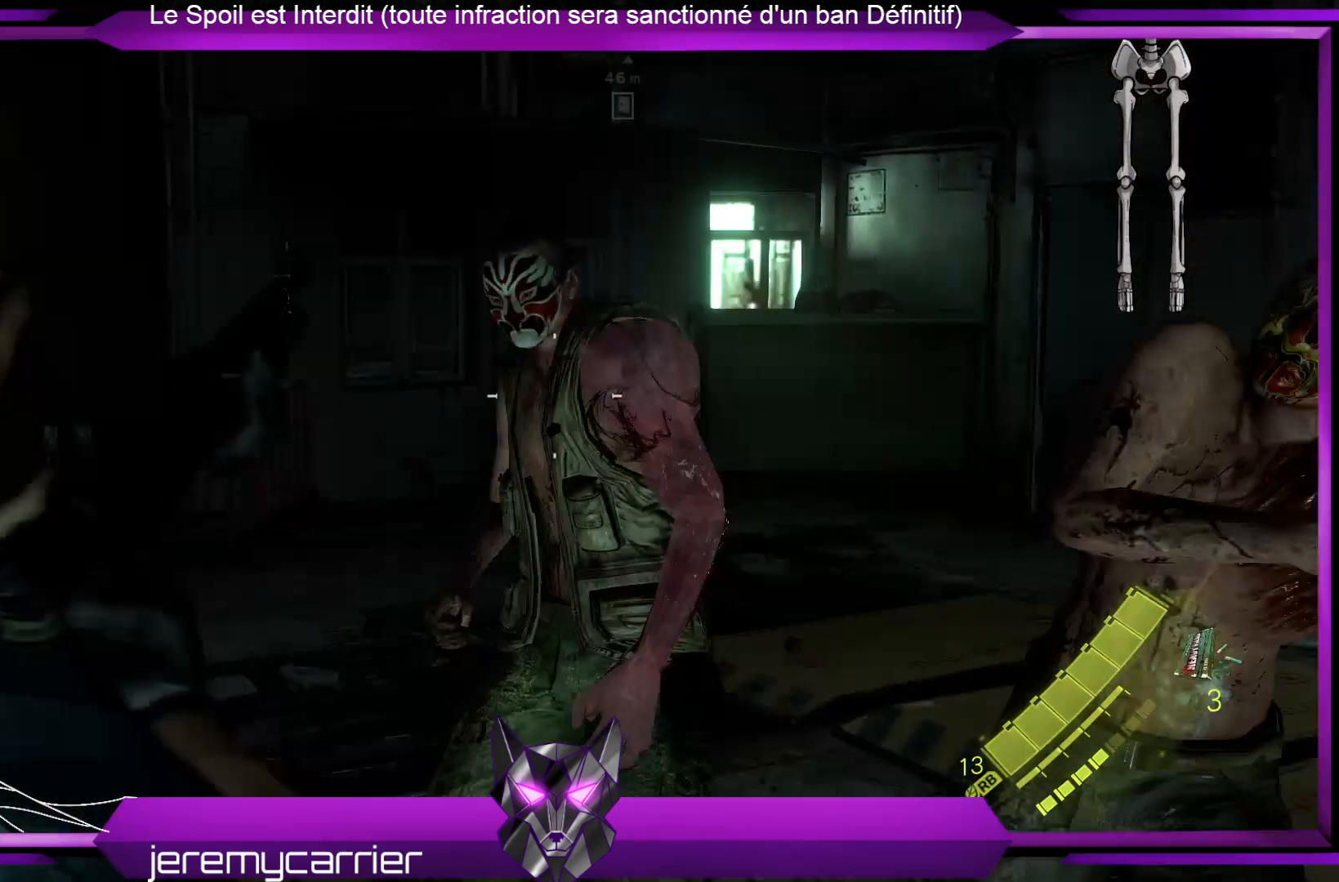
{"buttons": ["L2"], "left_stick": "center", "right_stick": "center", "events": [[134, "left_stick", "down"], [201, "right_stick", "center"], [335, "left_stick", "center"]]}
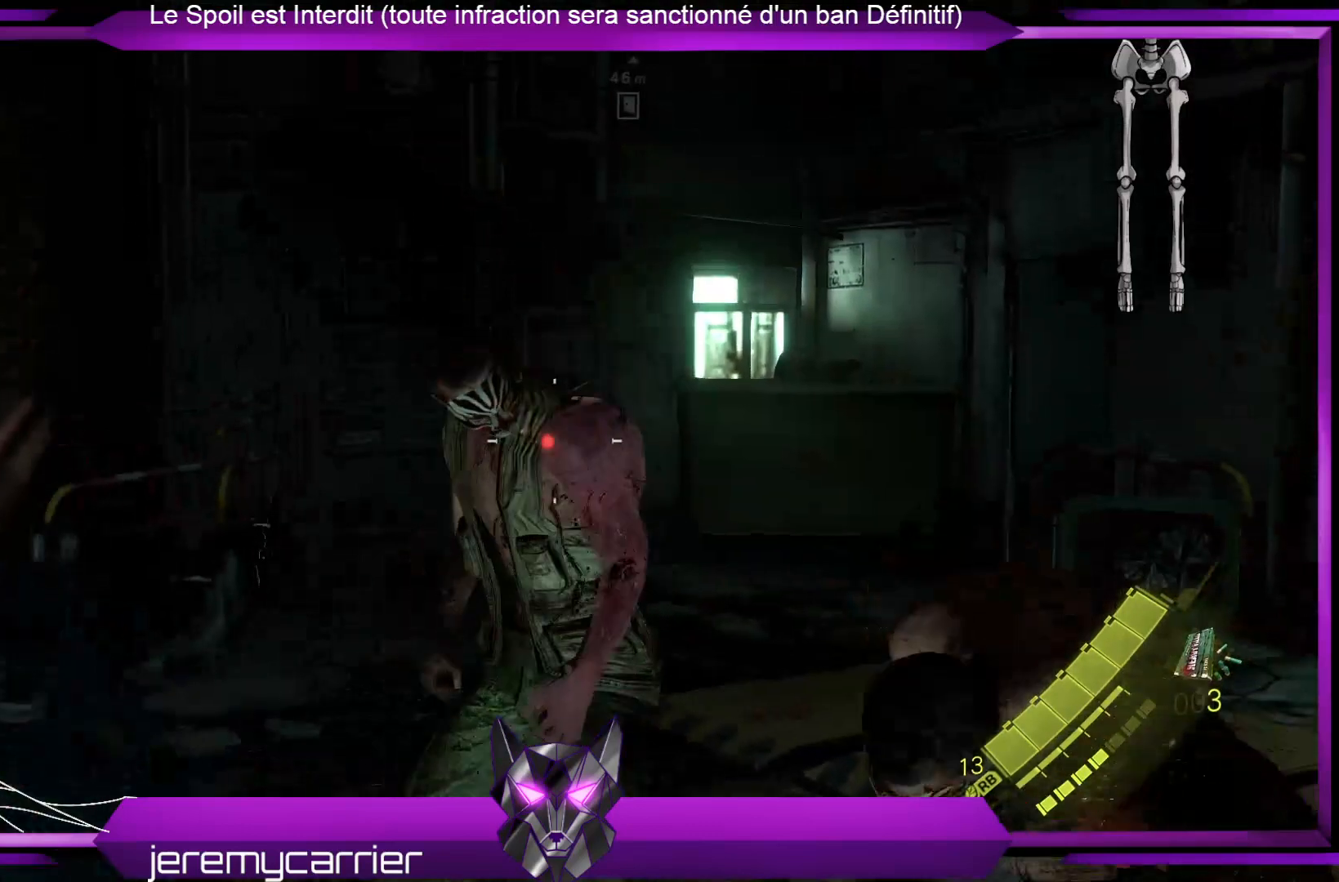
{"buttons": ["L2"], "left_stick": "down", "right_stick": "right", "events": [[33, "left_stick", "down"], [33, "right_stick", "right"]]}
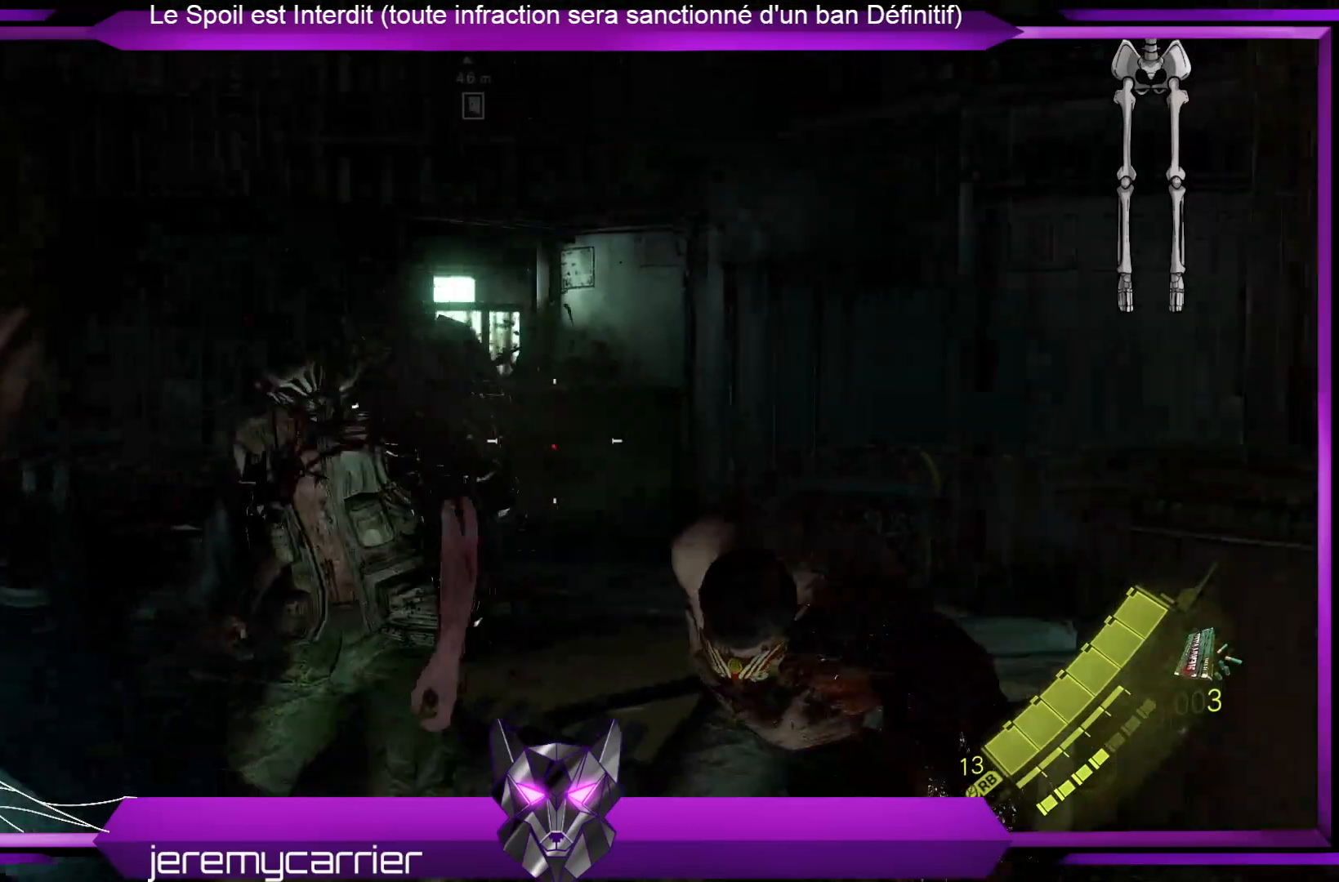
{"buttons": ["L2", "R2"], "left_stick": "down", "right_stick": "down-left", "events": [[134, "right_stick", "center"], [401, "right_stick", "down-left"], [434, "R2", "down"]]}
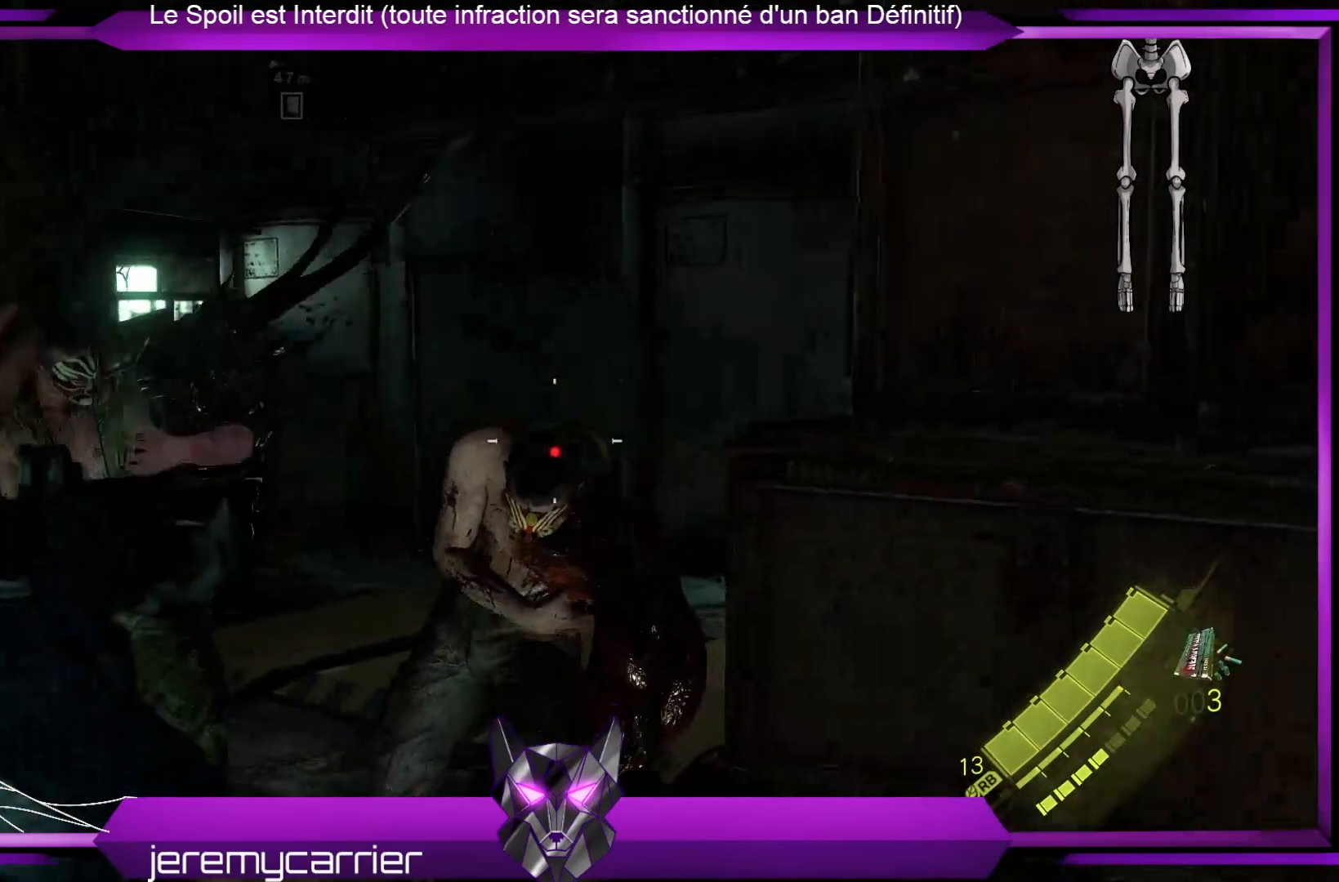
{"buttons": ["L2"], "left_stick": "down-right", "right_stick": "center", "events": [[134, "right_stick", "center"], [201, "R2", "up"], [368, "left_stick", "down-right"]]}
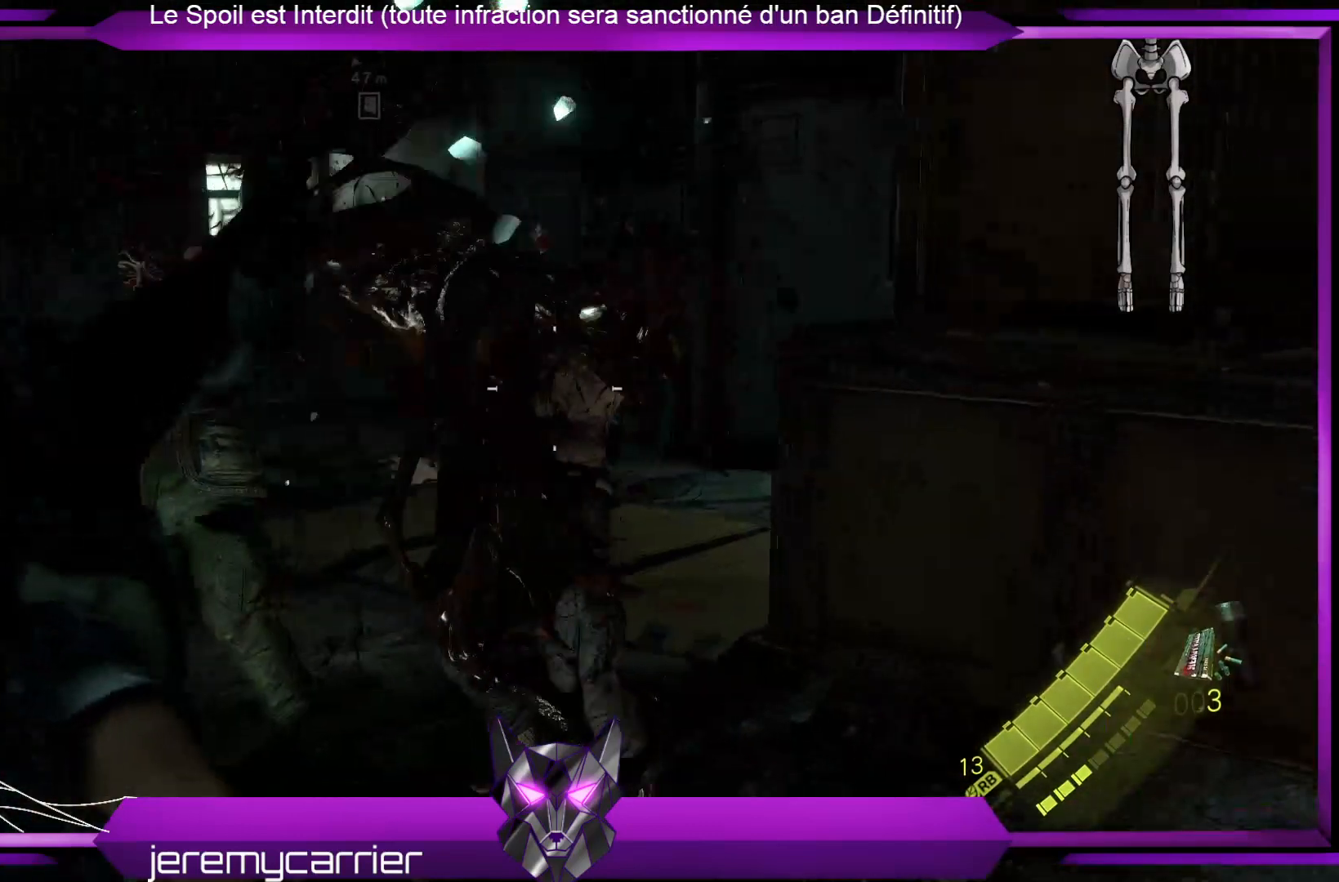
{"buttons": ["L2"], "left_stick": "up-left", "right_stick": "center", "events": [[100, "left_stick", "down"], [100, "right_stick", "left"], [234, "left_stick", "left"], [367, "left_stick", "up-left"], [468, "right_stick", "center"]]}
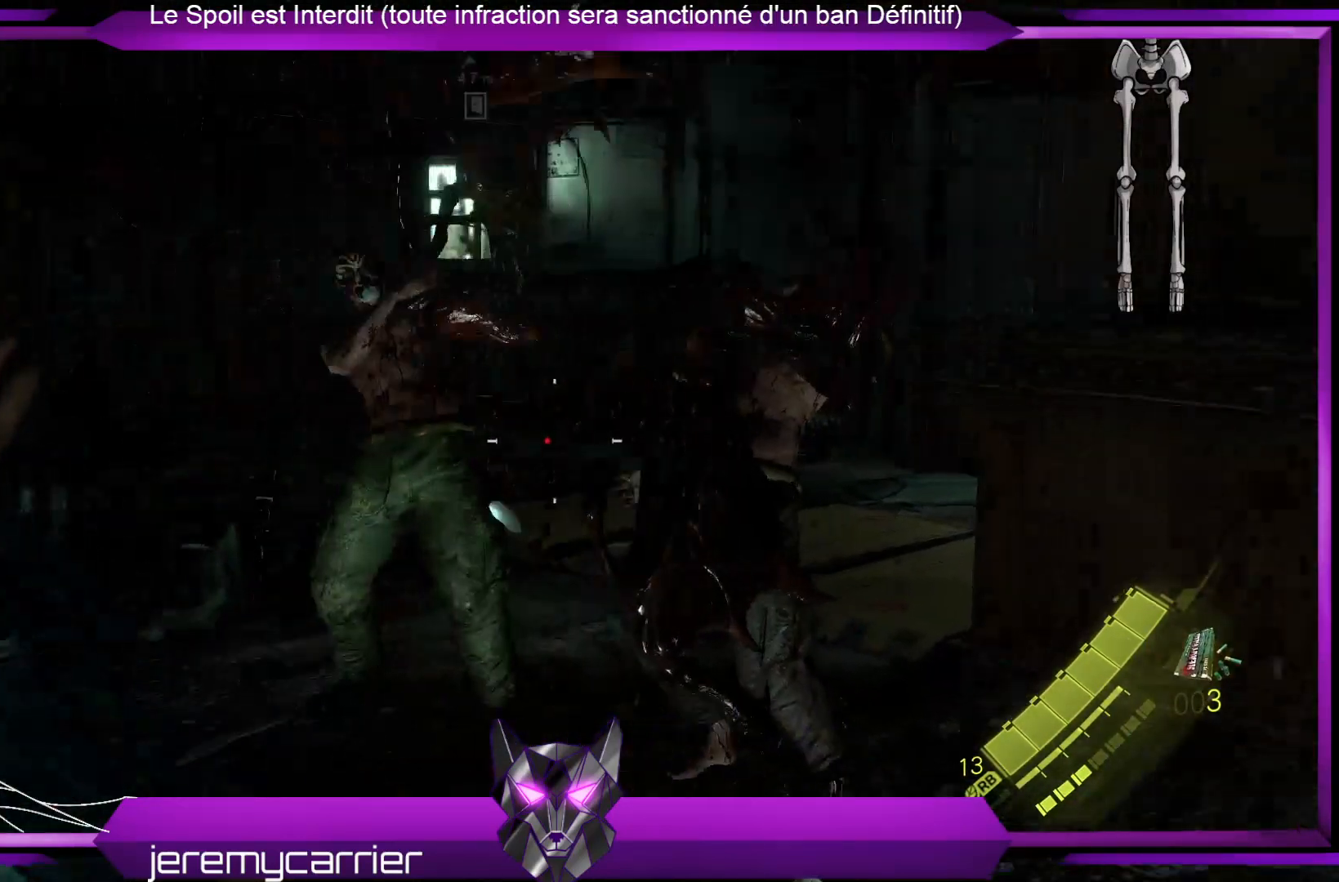
{"buttons": ["L2"], "left_stick": "up", "right_stick": "center", "events": [[100, "right_stick", "up-left"], [301, "right_stick", "center"], [468, "left_stick", "up"]]}
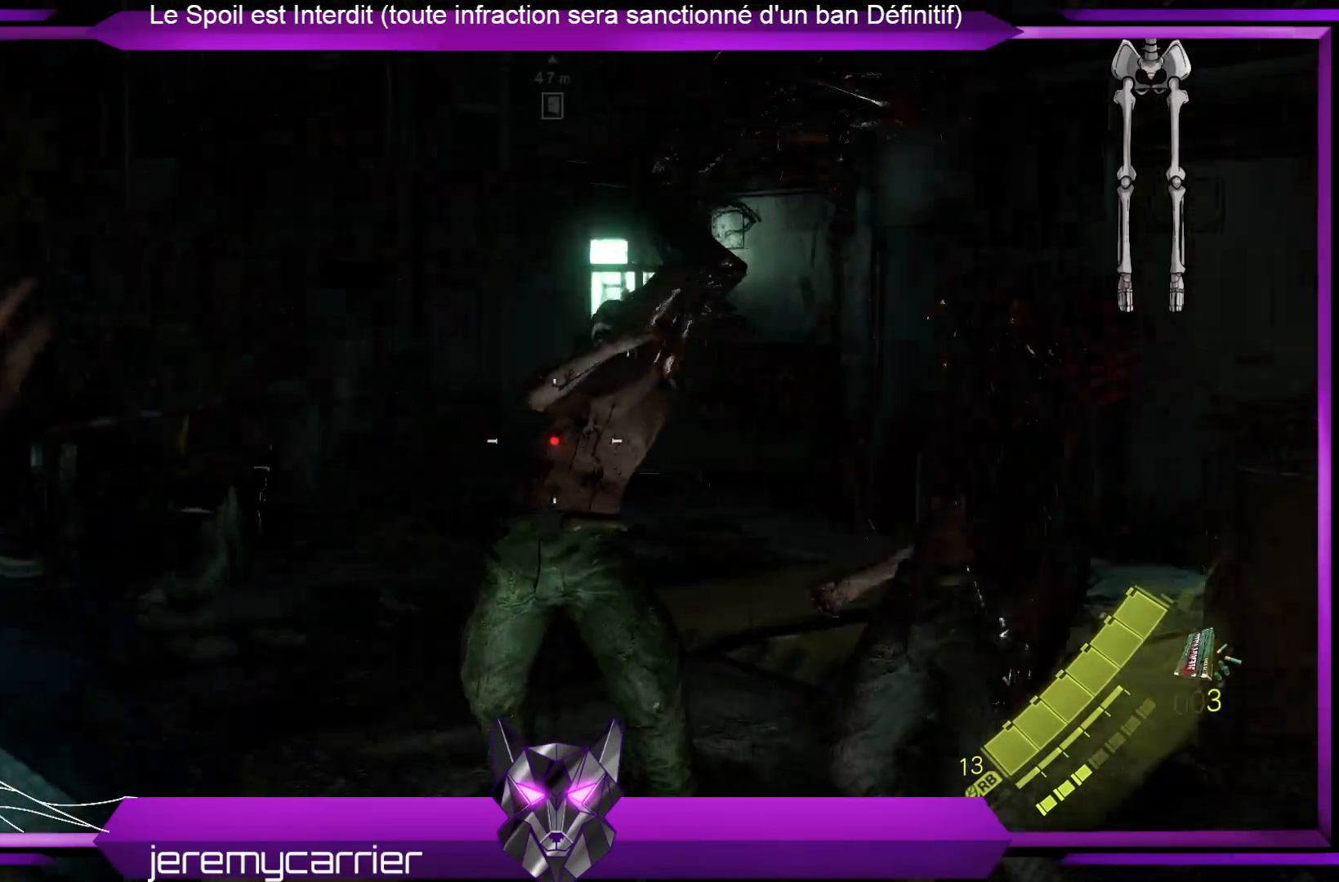
{"buttons": ["L2"], "left_stick": "right", "right_stick": "right", "events": [[34, "right_stick", "up"], [167, "right_stick", "center"], [268, "left_stick", "up-right"], [368, "right_stick", "right"], [401, "left_stick", "right"]]}
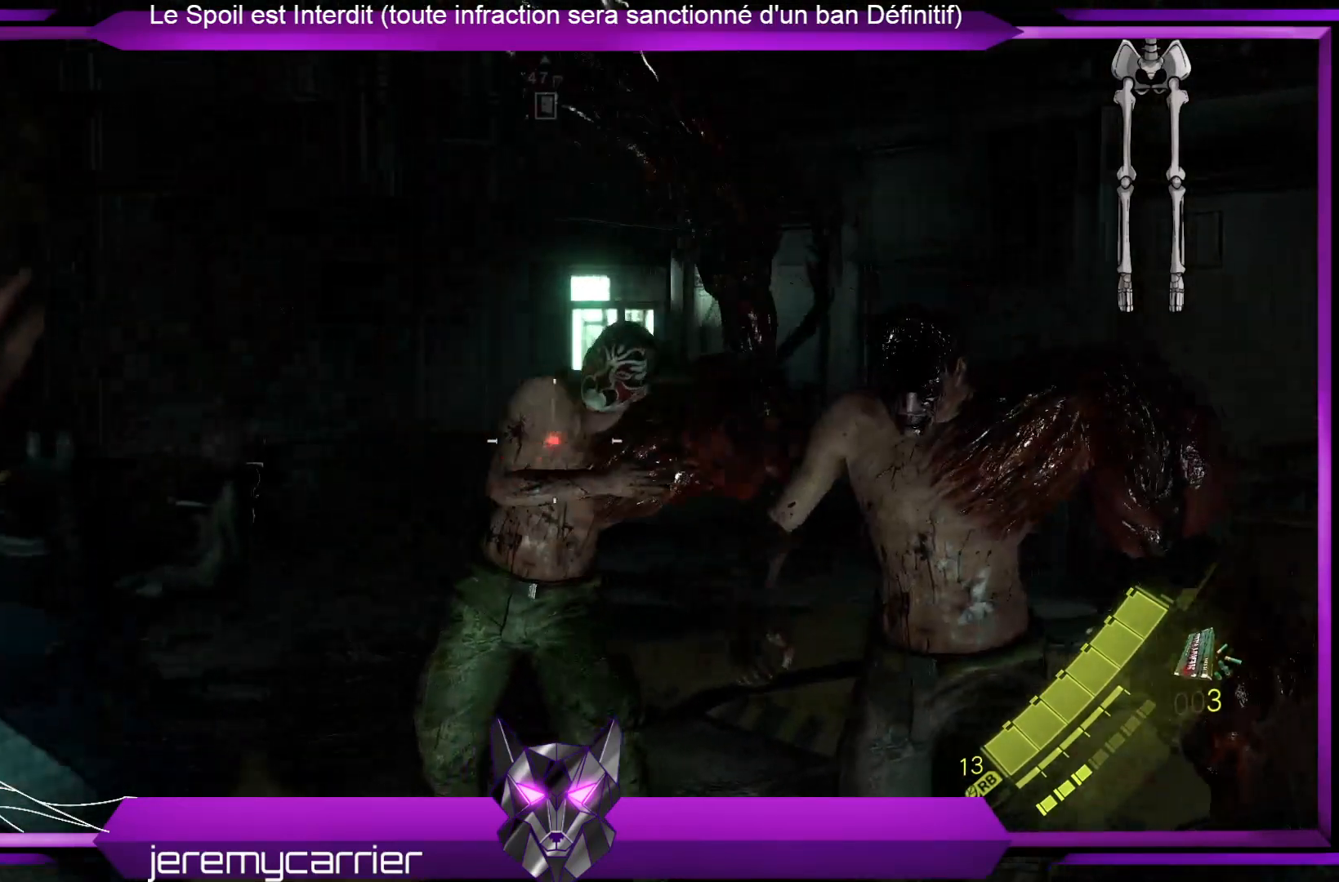
{"buttons": ["L2"], "left_stick": "down-left", "right_stick": "center", "events": [[100, "left_stick", "down-right"], [401, "R2", "down"], [401, "right_stick", "center"], [467, "R2", "up"], [467, "left_stick", "down-left"]]}
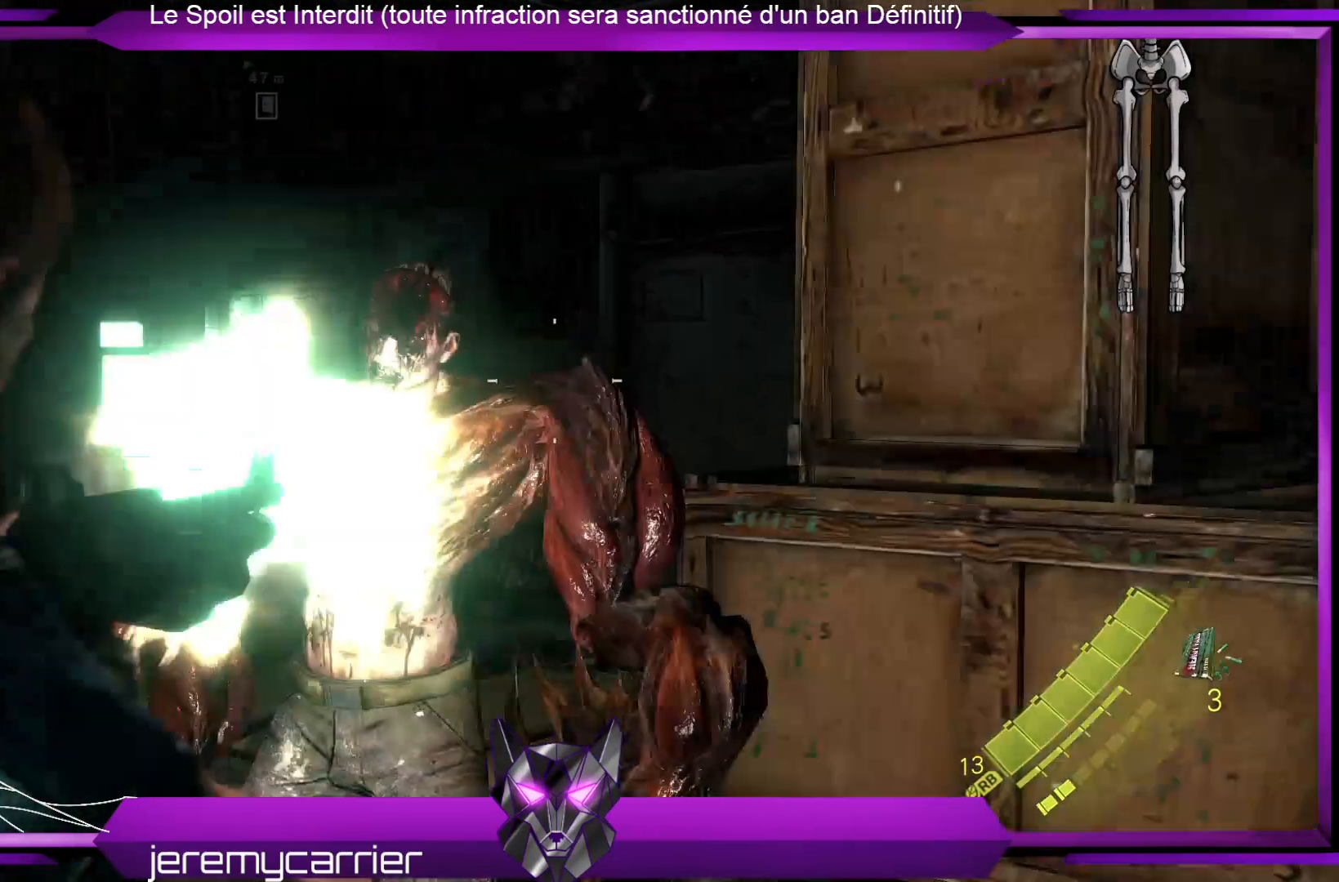
{"buttons": ["L2"], "left_stick": "left", "right_stick": "down-left", "events": [[133, "left_stick", "left"], [334, "right_stick", "down-left"]]}
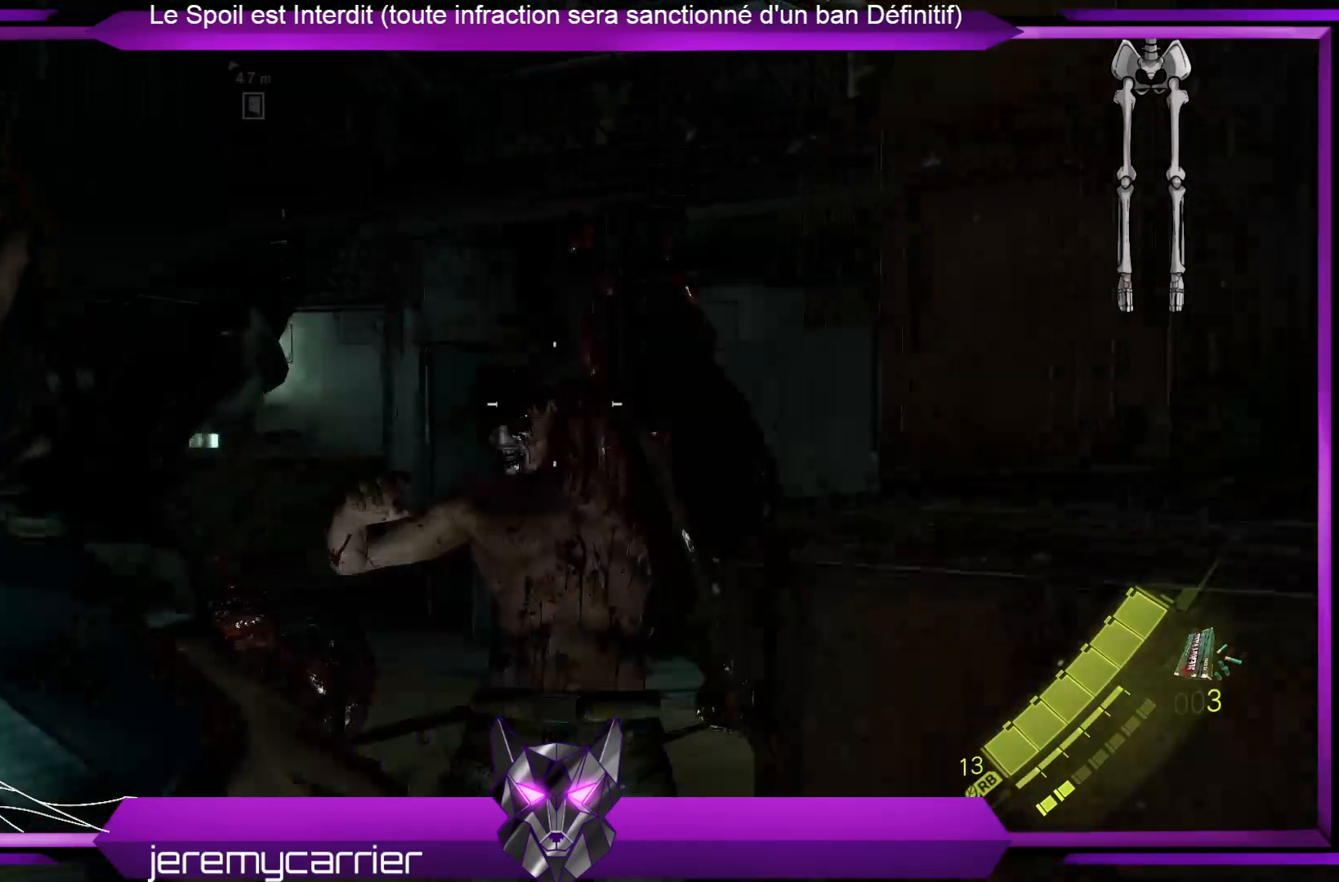
{"buttons": ["L2"], "left_stick": "down", "right_stick": "right", "events": [[100, "right_stick", "center"], [267, "left_stick", "down-left"], [401, "left_stick", "down"], [401, "right_stick", "right"]]}
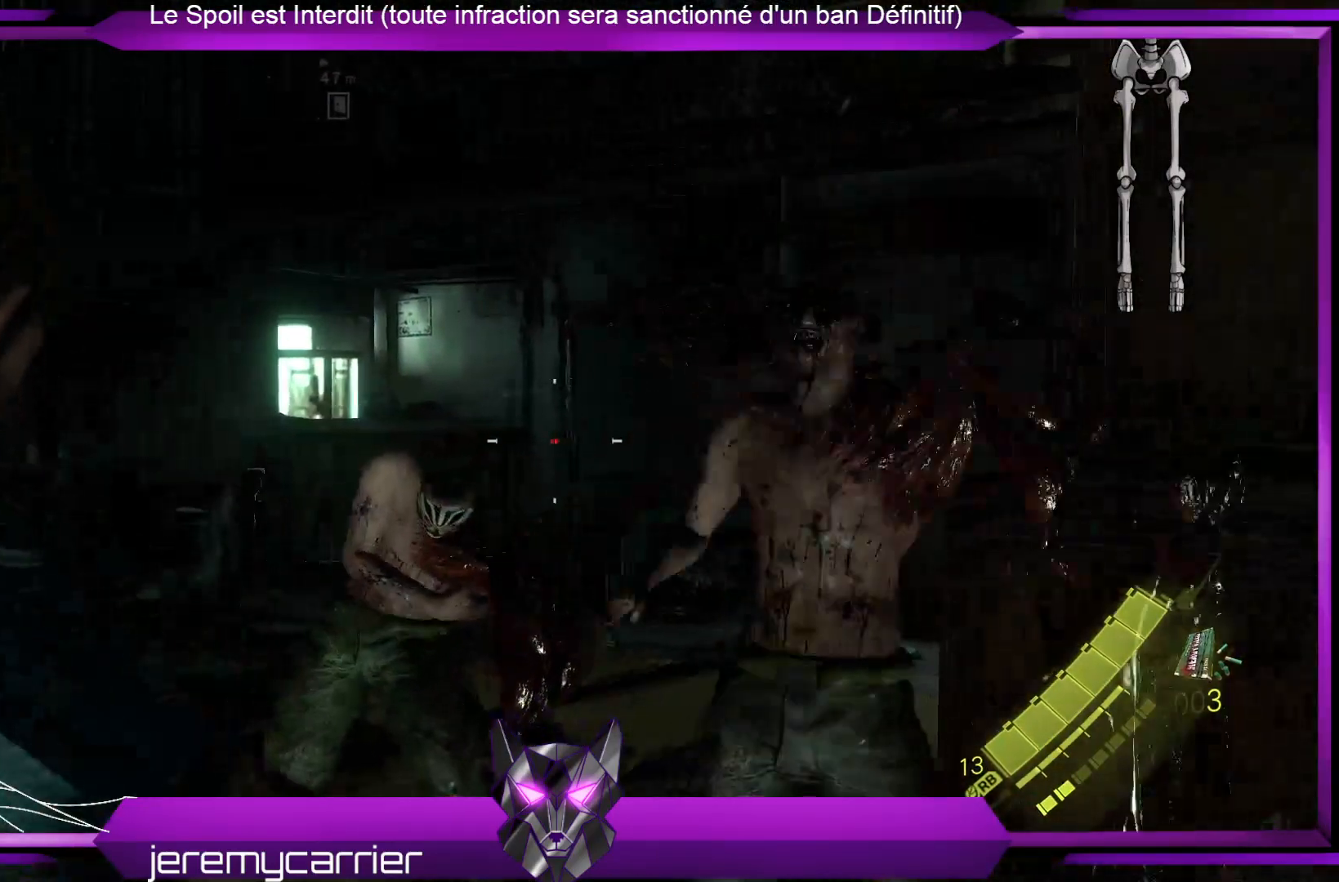
{"buttons": ["L2"], "left_stick": "down", "right_stick": "center", "events": [[234, "R2", "down"], [401, "right_stick", "center"], [435, "R2", "up"]]}
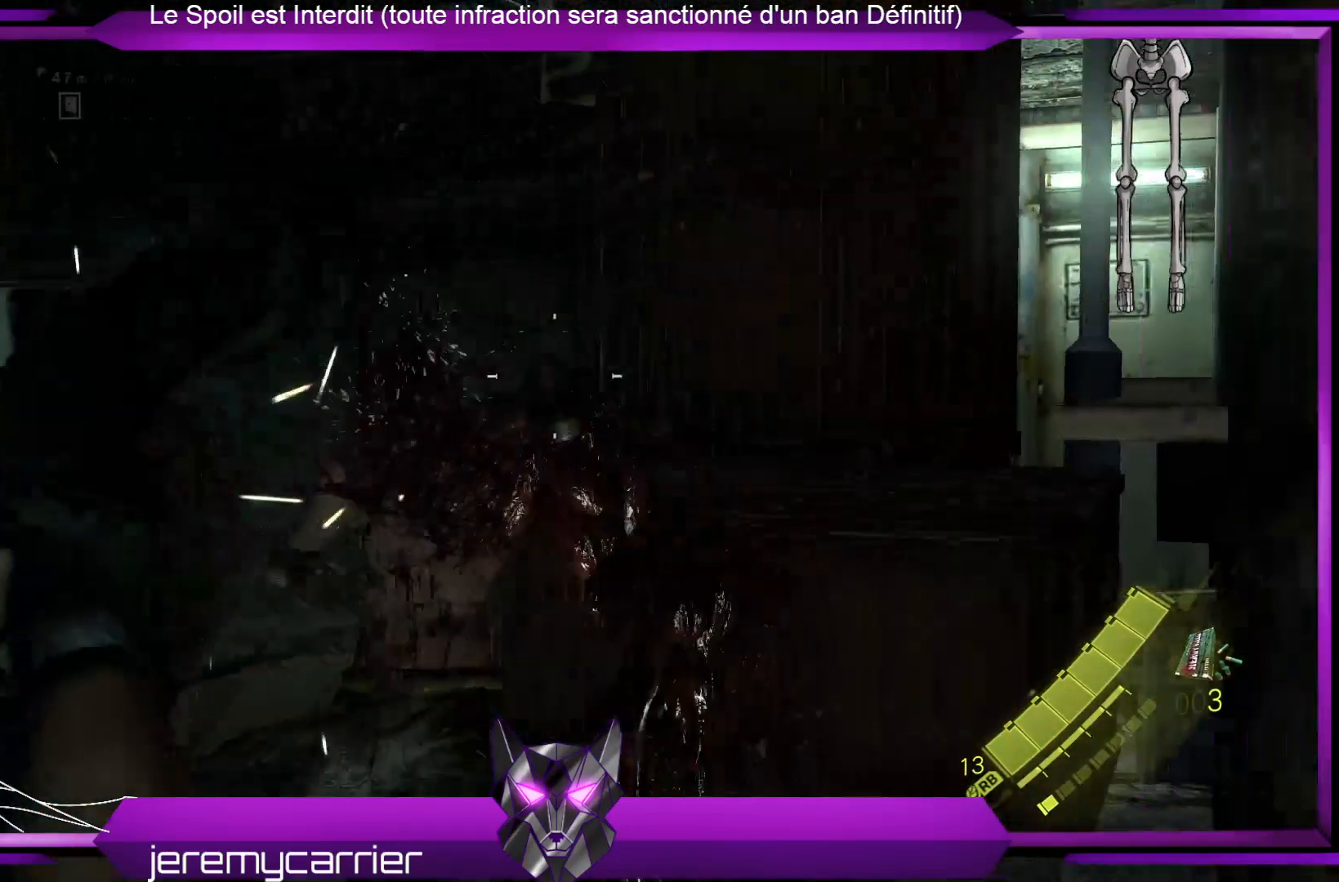
{"buttons": ["L2"], "left_stick": "down", "right_stick": "left", "events": [[301, "right_stick", "left"]]}
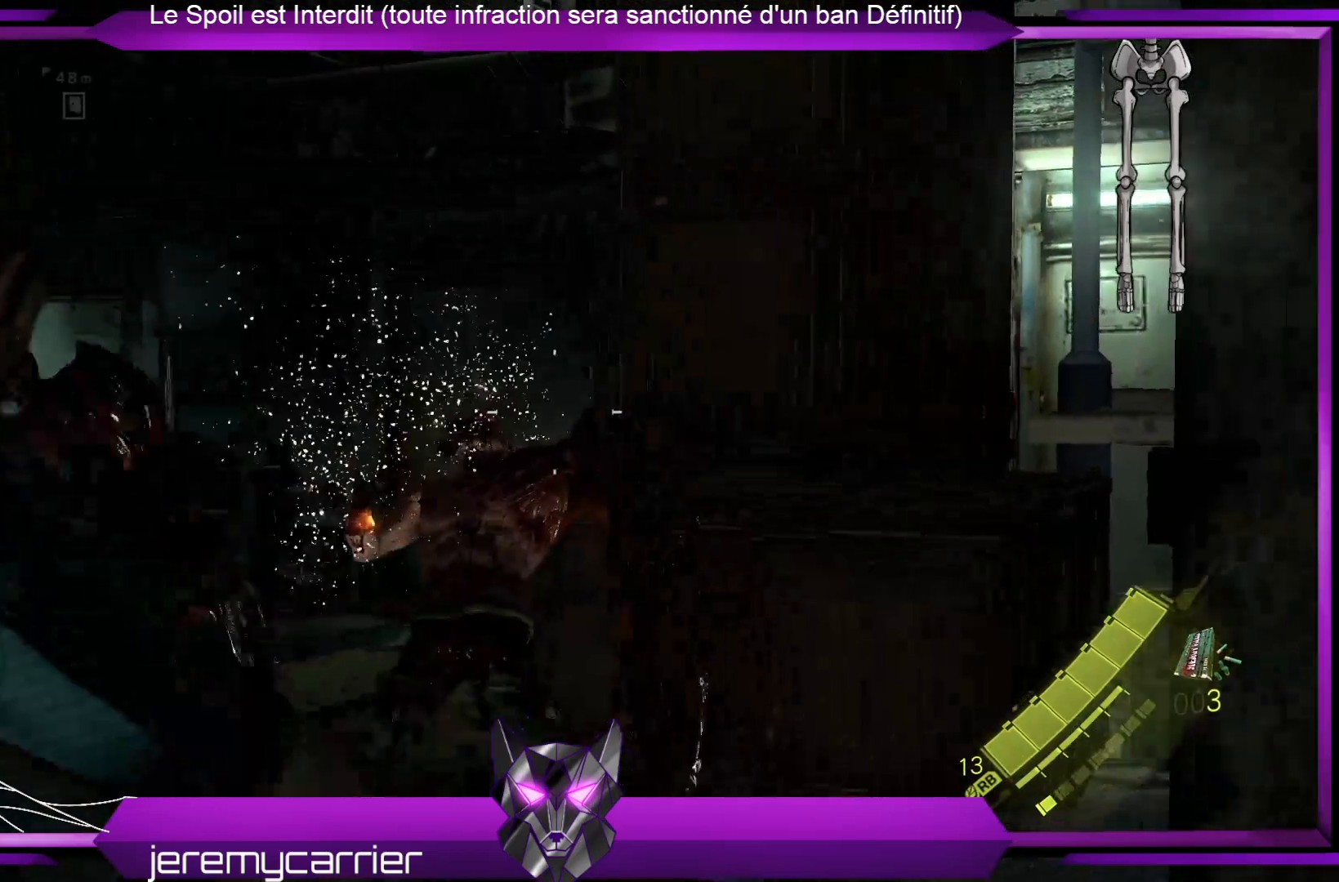
{"buttons": ["L2"], "left_stick": "up", "right_stick": "center", "events": [[200, "left_stick", "left"], [267, "right_stick", "center"], [401, "left_stick", "up"]]}
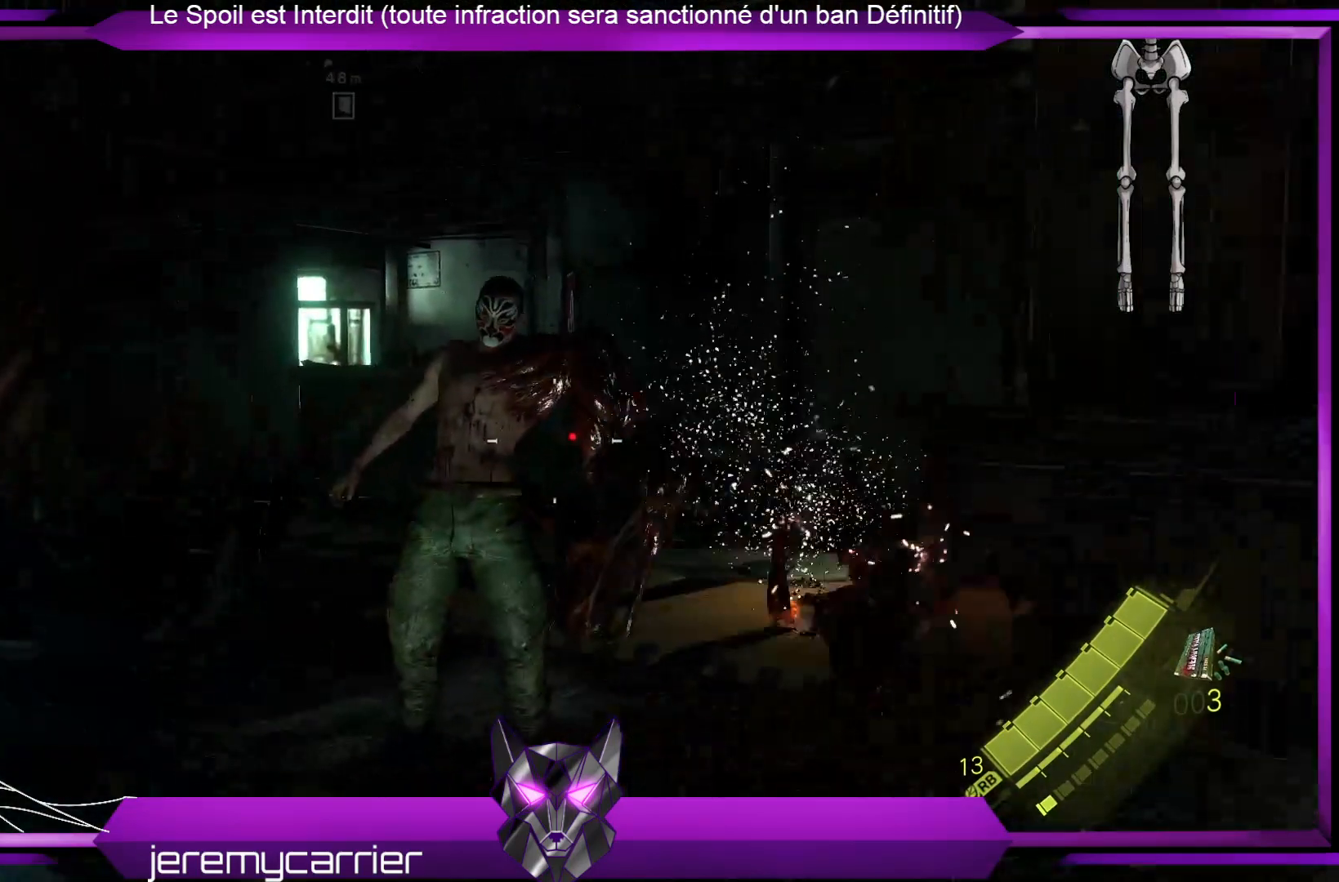
{"buttons": ["L2"], "left_stick": "left", "right_stick": "center", "events": [[100, "right_stick", "up-left"], [334, "right_stick", "center"], [401, "left_stick", "center"], [468, "left_stick", "left"]]}
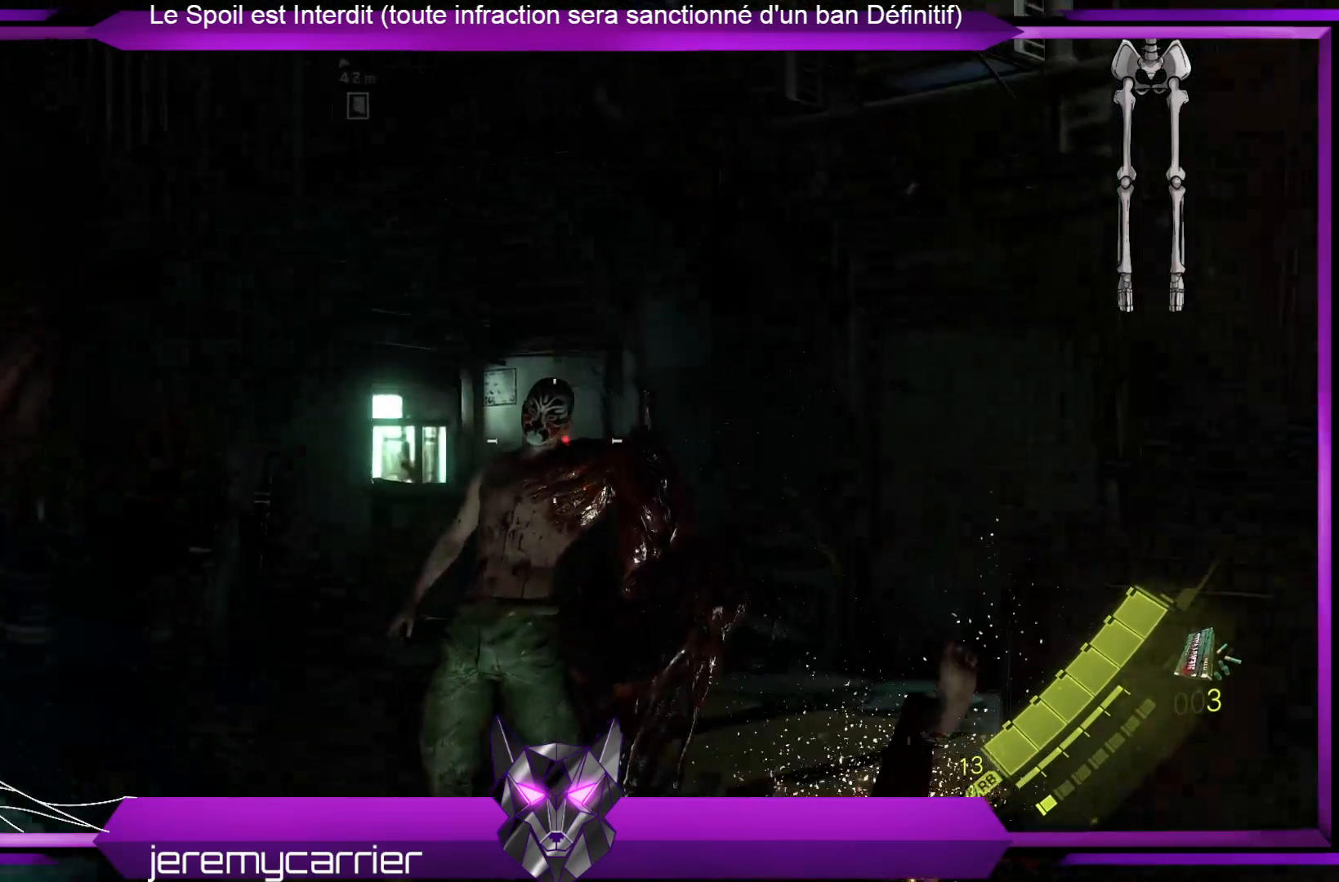
{"buttons": ["L2"], "left_stick": "right", "right_stick": "center", "events": [[134, "R2", "down"], [134, "right_stick", "up-left"], [167, "left_stick", "center"], [267, "R2", "up"], [267, "right_stick", "center"], [401, "left_stick", "right"]]}
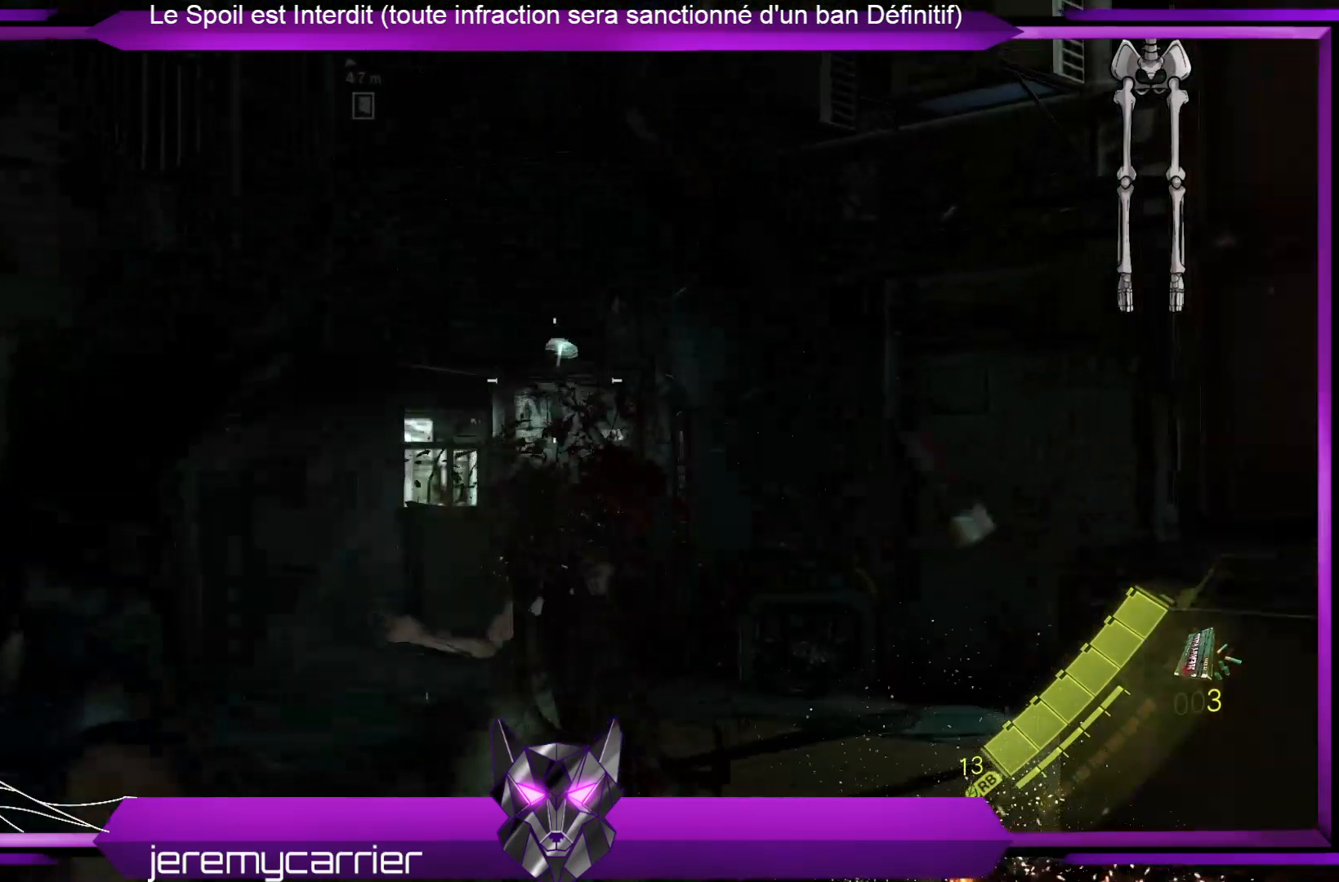
{"buttons": ["X", "L2"], "left_stick": "center", "right_stick": "center", "events": [[234, "left_stick", "down"], [301, "left_stick", "down-left"], [401, "left_stick", "center"], [502, "X", "down"]]}
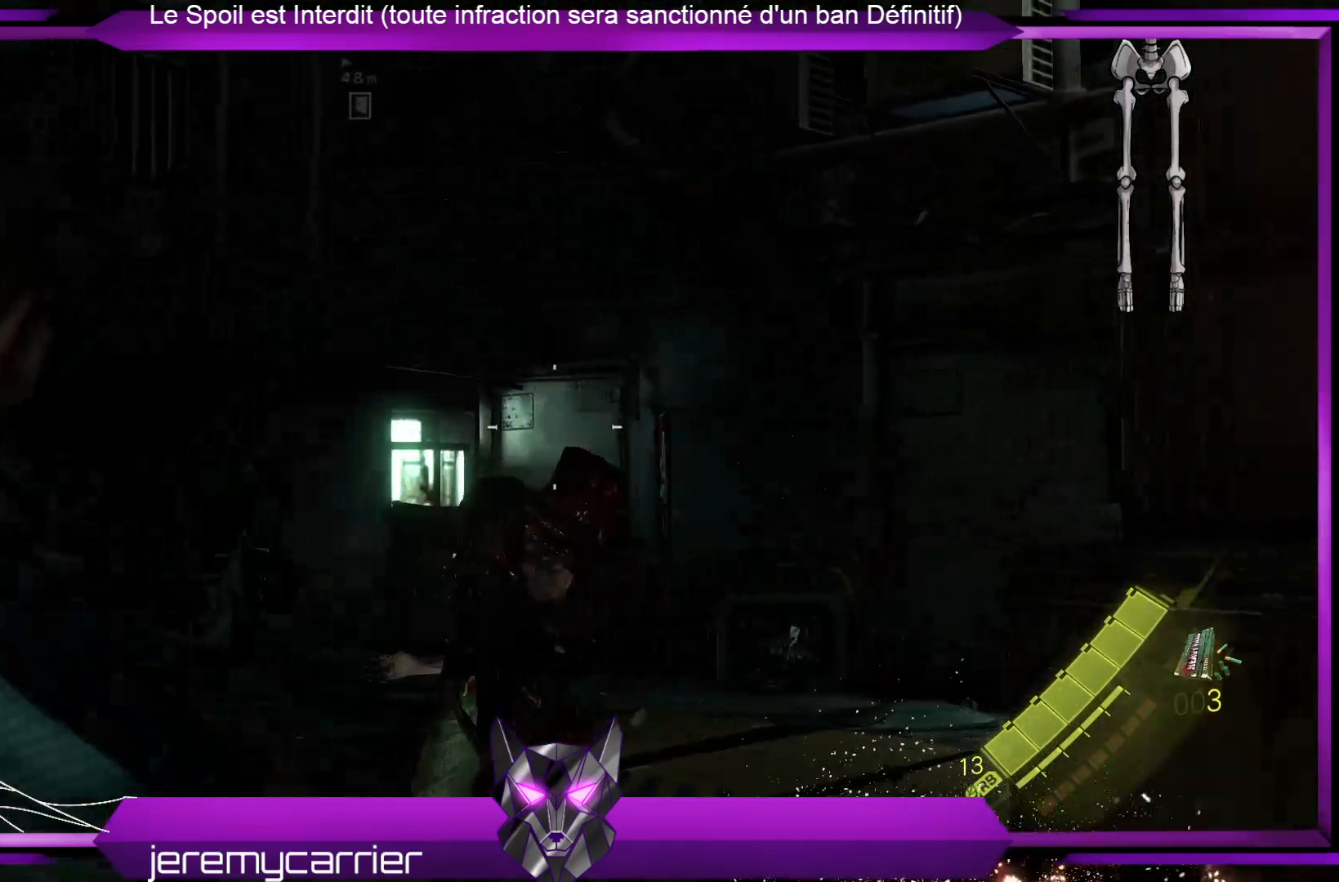
{"buttons": ["L2"], "left_stick": "center", "right_stick": "center", "events": [[66, "X", "up"]]}
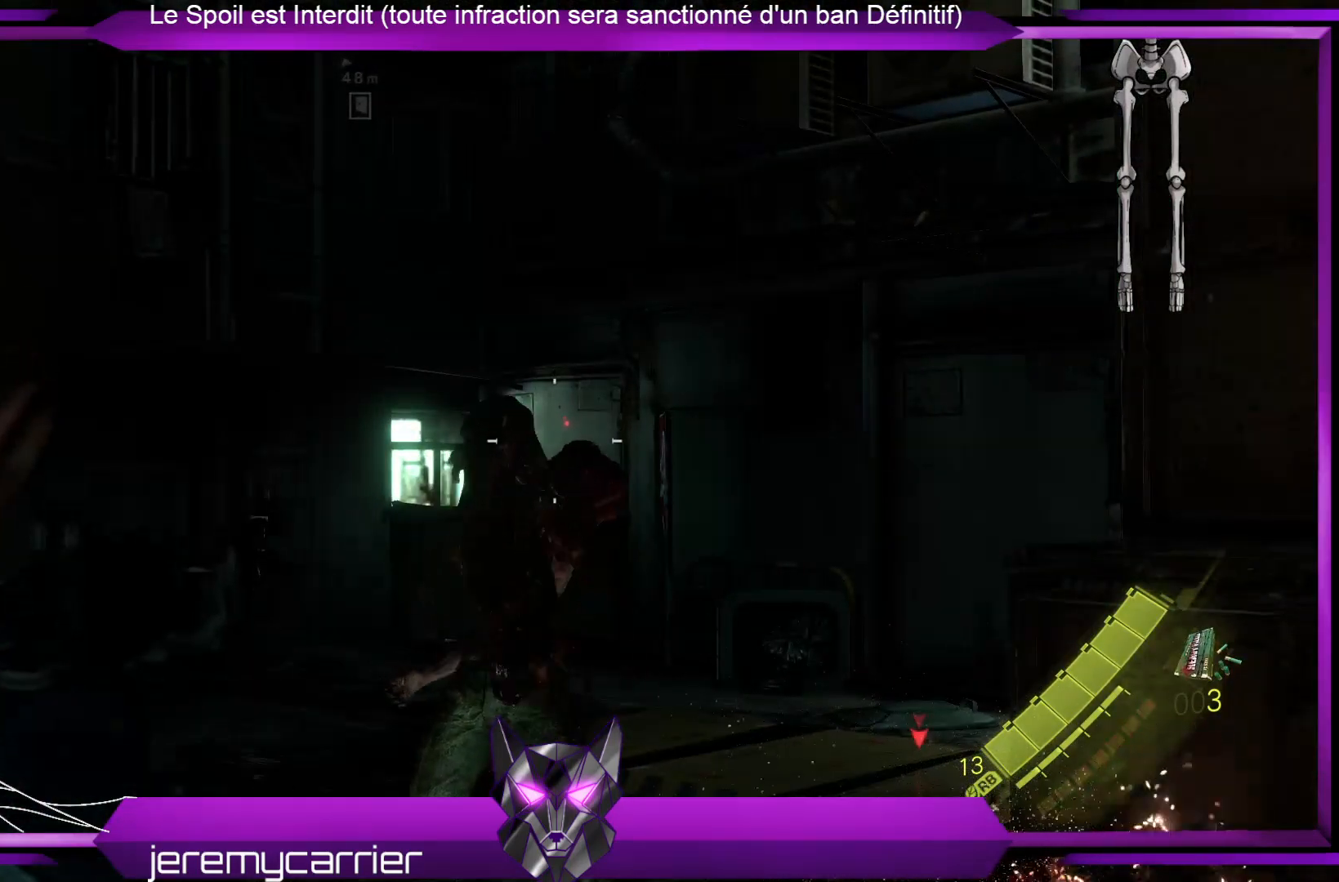
{"buttons": ["L2"], "left_stick": "down-left", "right_stick": "center", "events": [[167, "X", "down"], [167, "left_stick", "down"], [234, "X", "up"], [334, "left_stick", "down-left"]]}
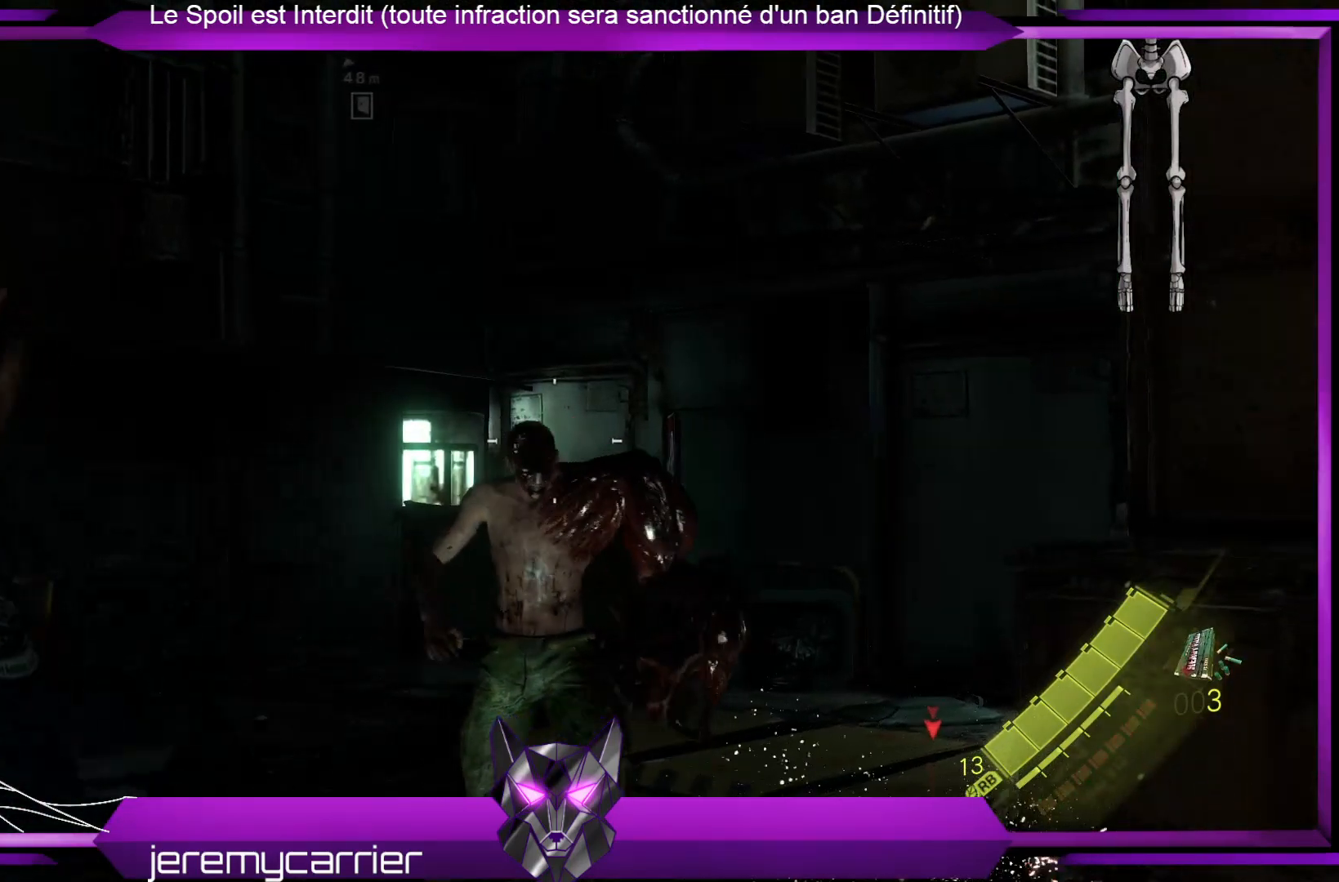
{"buttons": ["L2"], "left_stick": "down-left", "right_stick": "center", "events": [[100, "left_stick", "left"], [167, "right_stick", "down-right"], [368, "right_stick", "center"], [401, "left_stick", "down-left"]]}
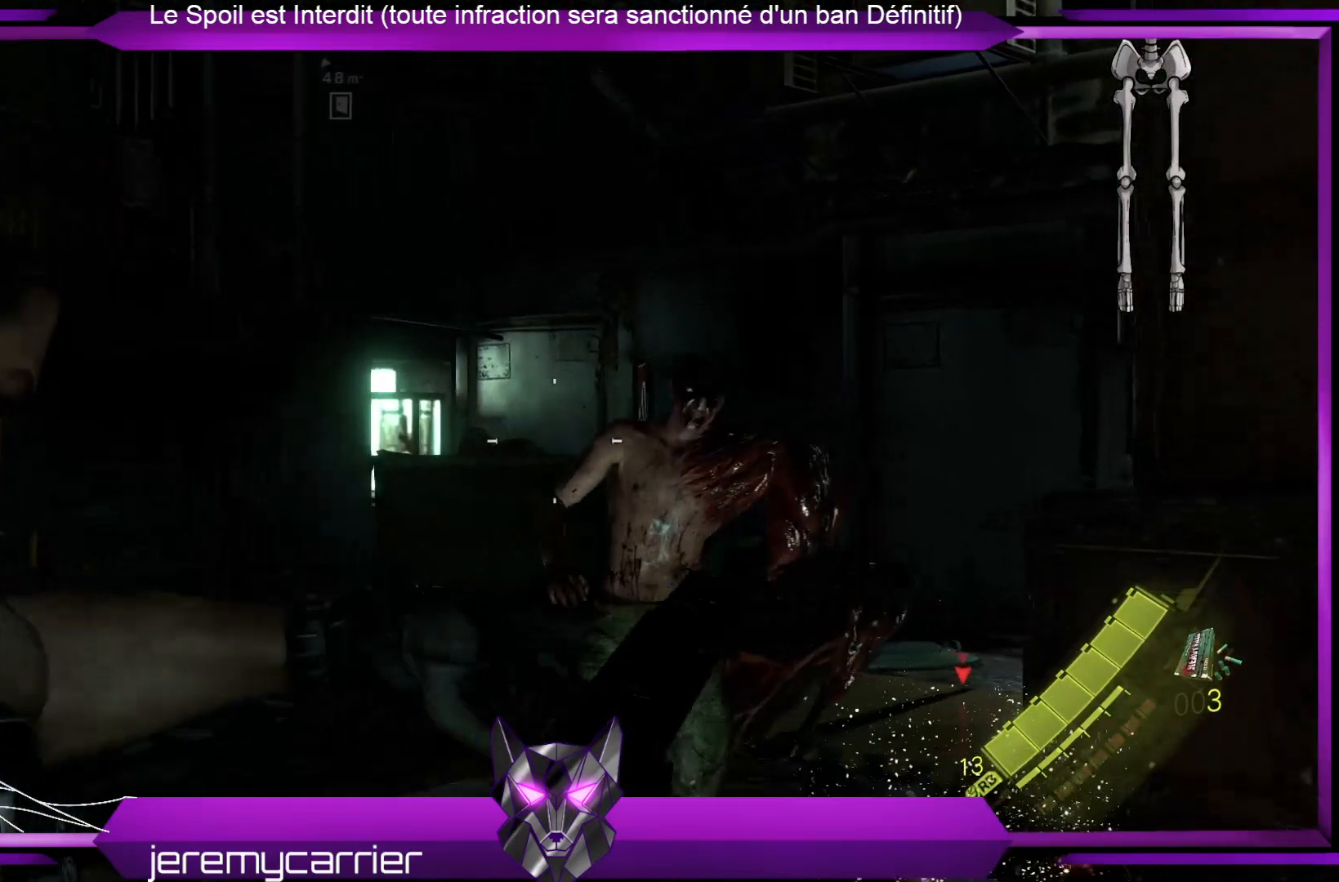
{"buttons": ["L2"], "left_stick": "down-left", "right_stick": "right", "events": [[401, "right_stick", "right"]]}
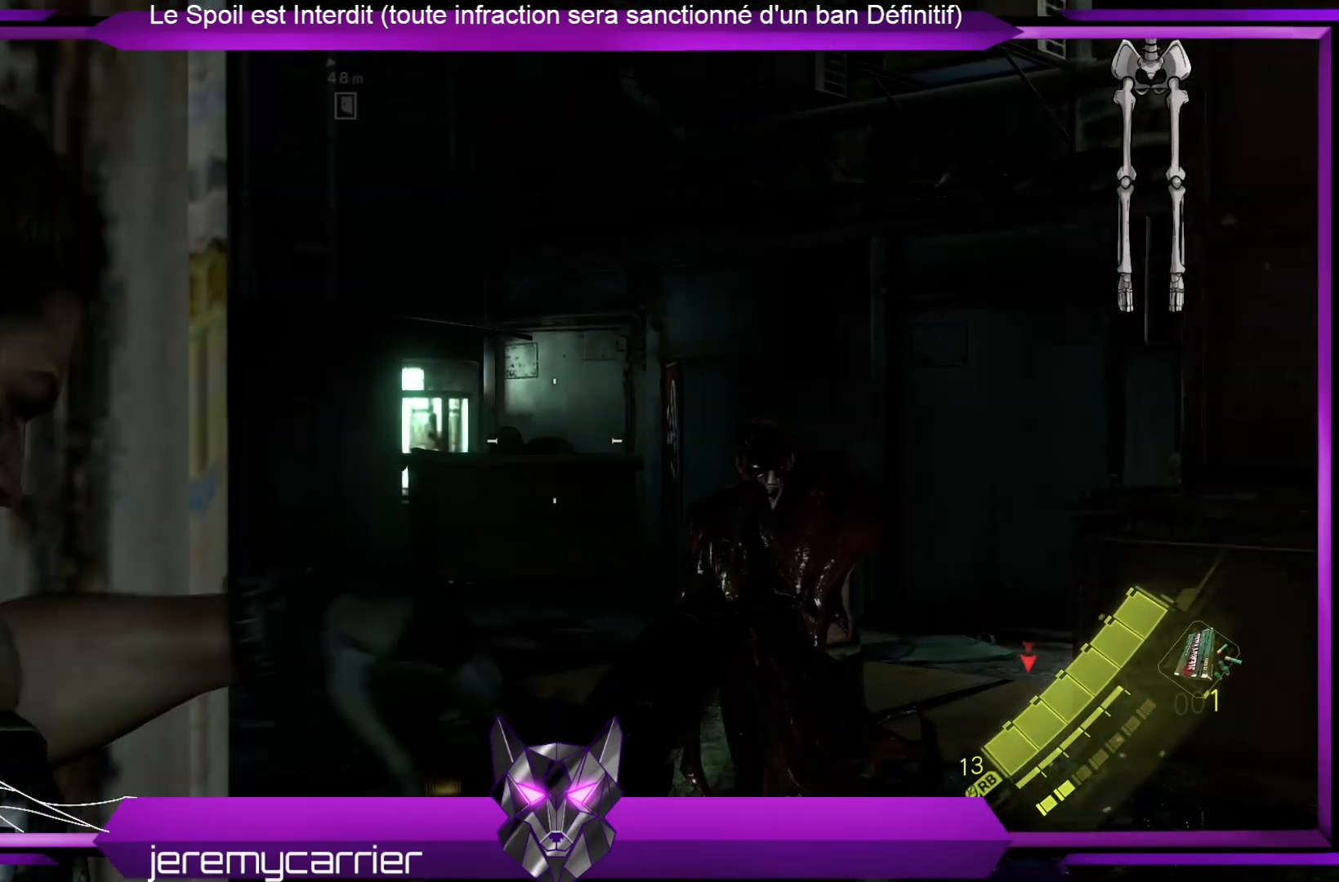
{"buttons": ["L2"], "left_stick": "down-left", "right_stick": "right", "events": [[134, "right_stick", "center"], [502, "right_stick", "right"]]}
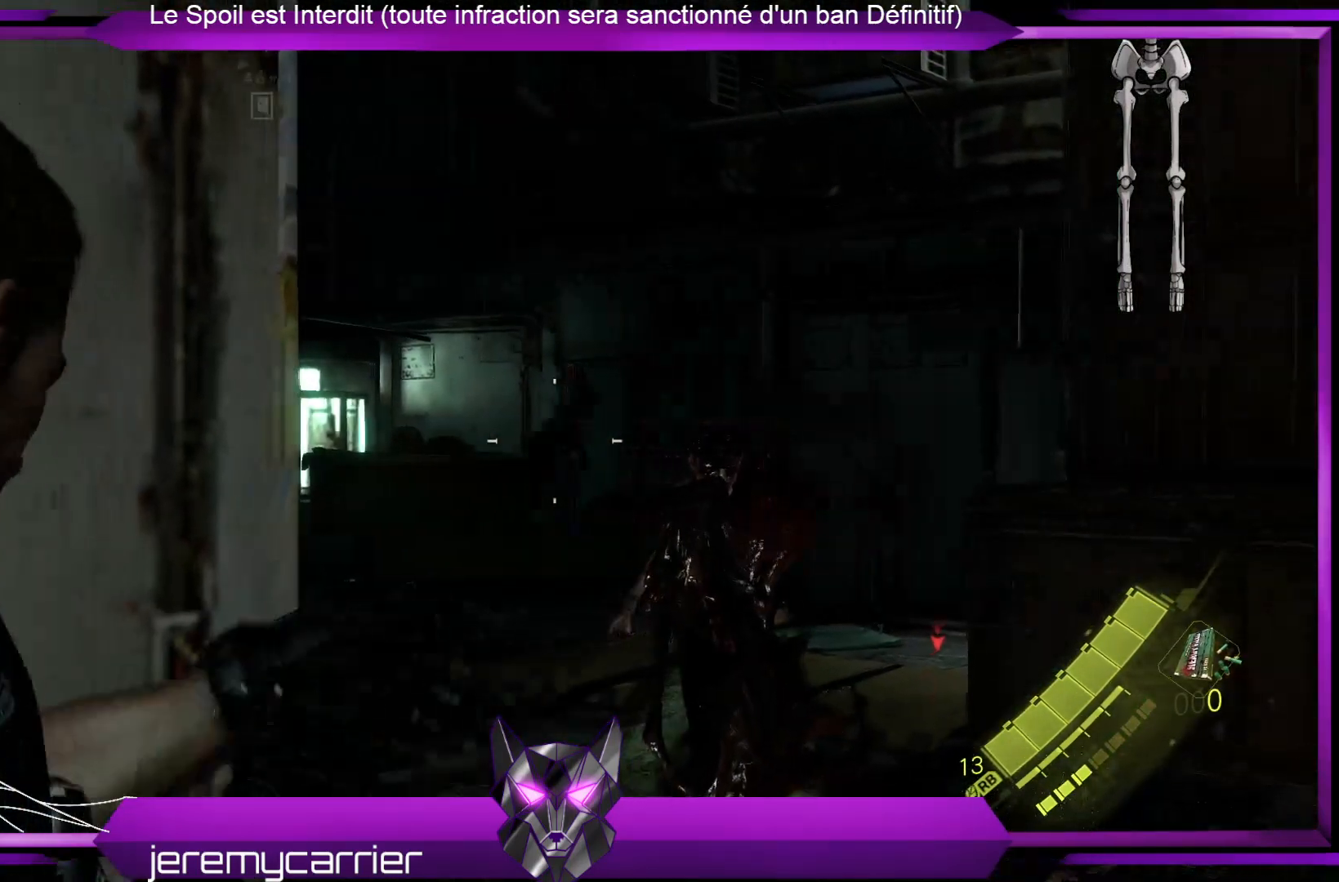
{"buttons": ["L2"], "left_stick": "center", "right_stick": "right", "events": [[167, "right_stick", "center"], [467, "left_stick", "center"], [467, "right_stick", "right"]]}
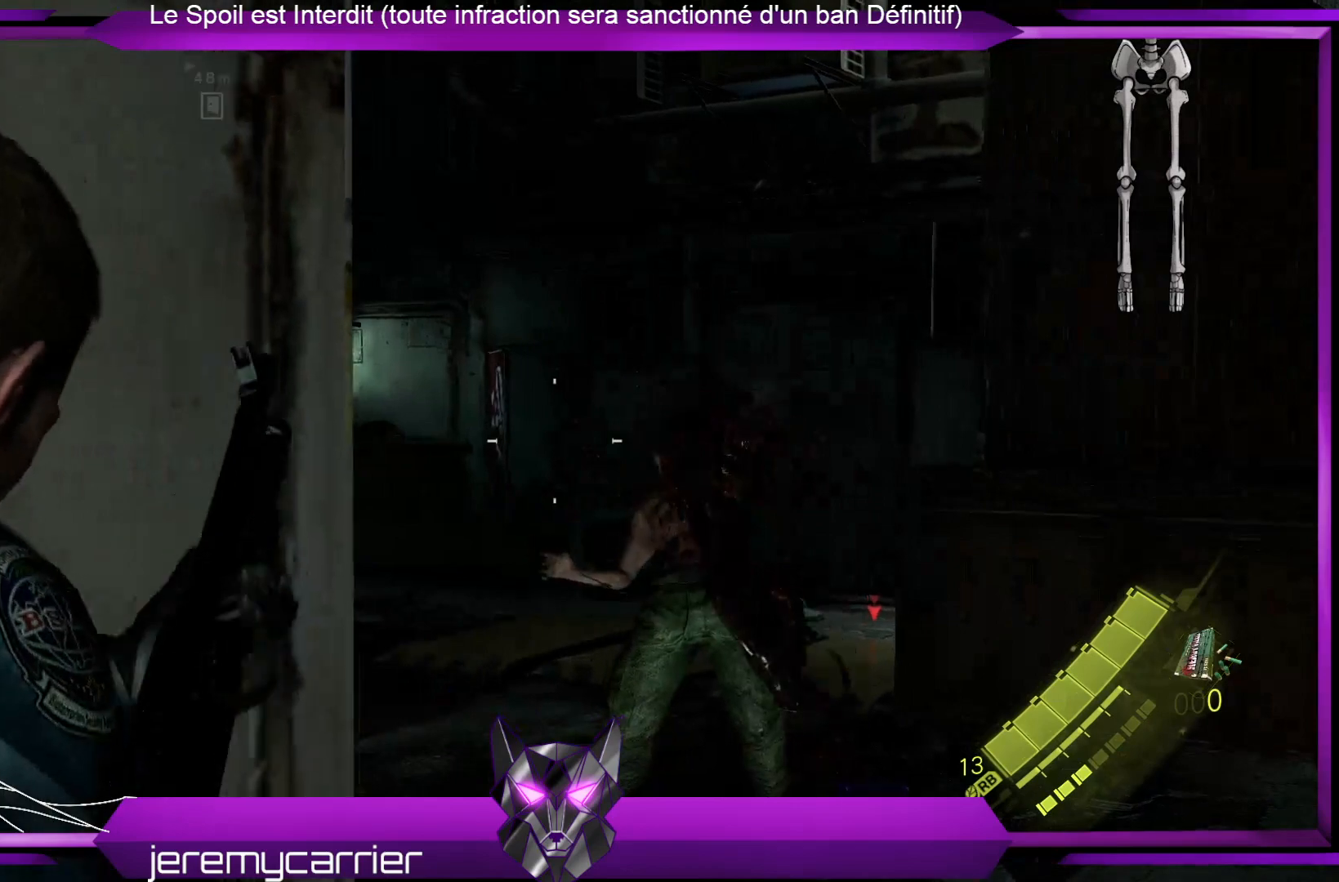
{"buttons": ["L2"], "left_stick": "up-right", "right_stick": "right", "events": [[33, "left_stick", "up"], [167, "right_stick", "center"], [200, "left_stick", "up-right"], [501, "right_stick", "right"]]}
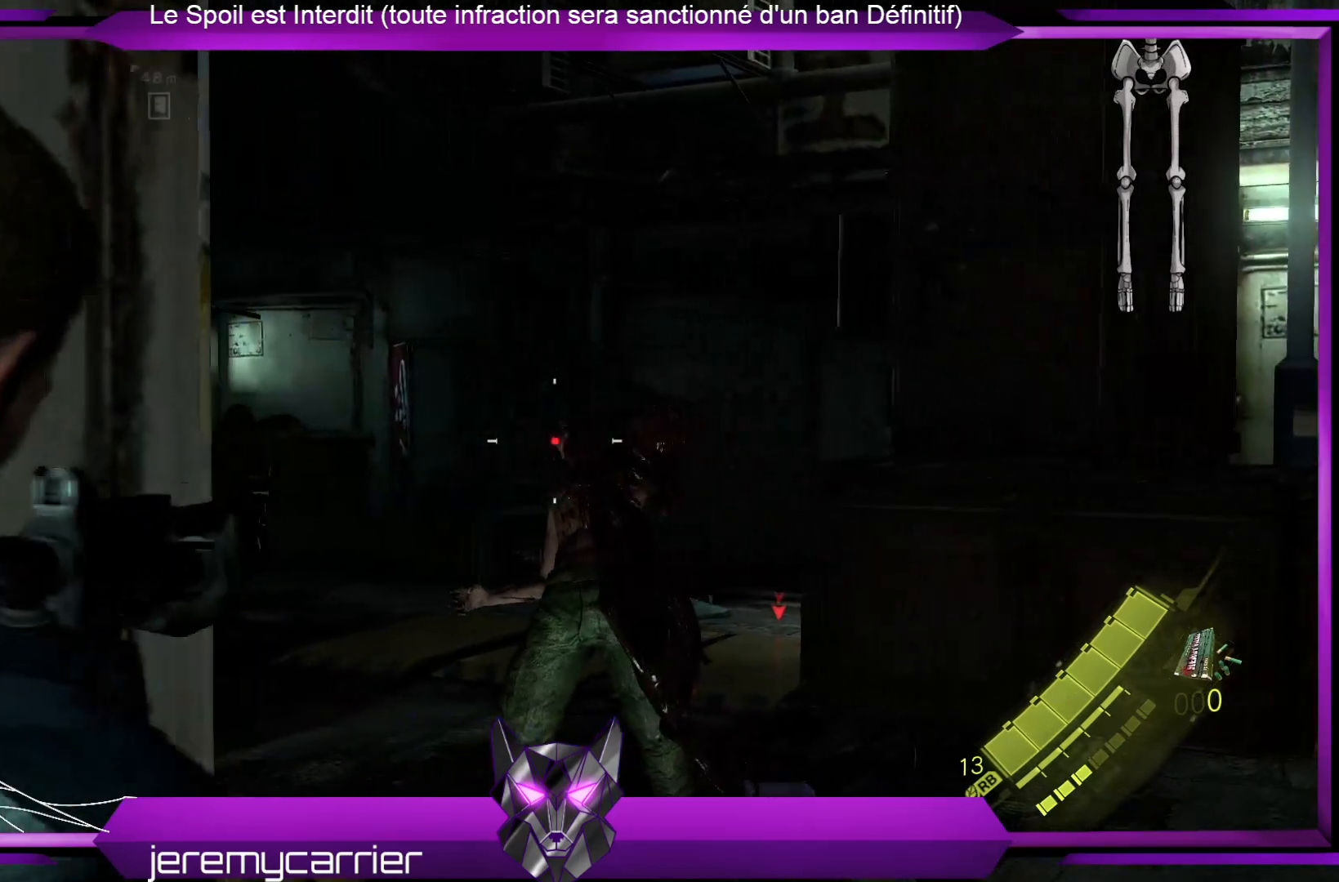
{"buttons": ["L2"], "left_stick": "up-left", "right_stick": "center", "events": [[67, "right_stick", "center"], [134, "left_stick", "up"], [468, "left_stick", "up-left"]]}
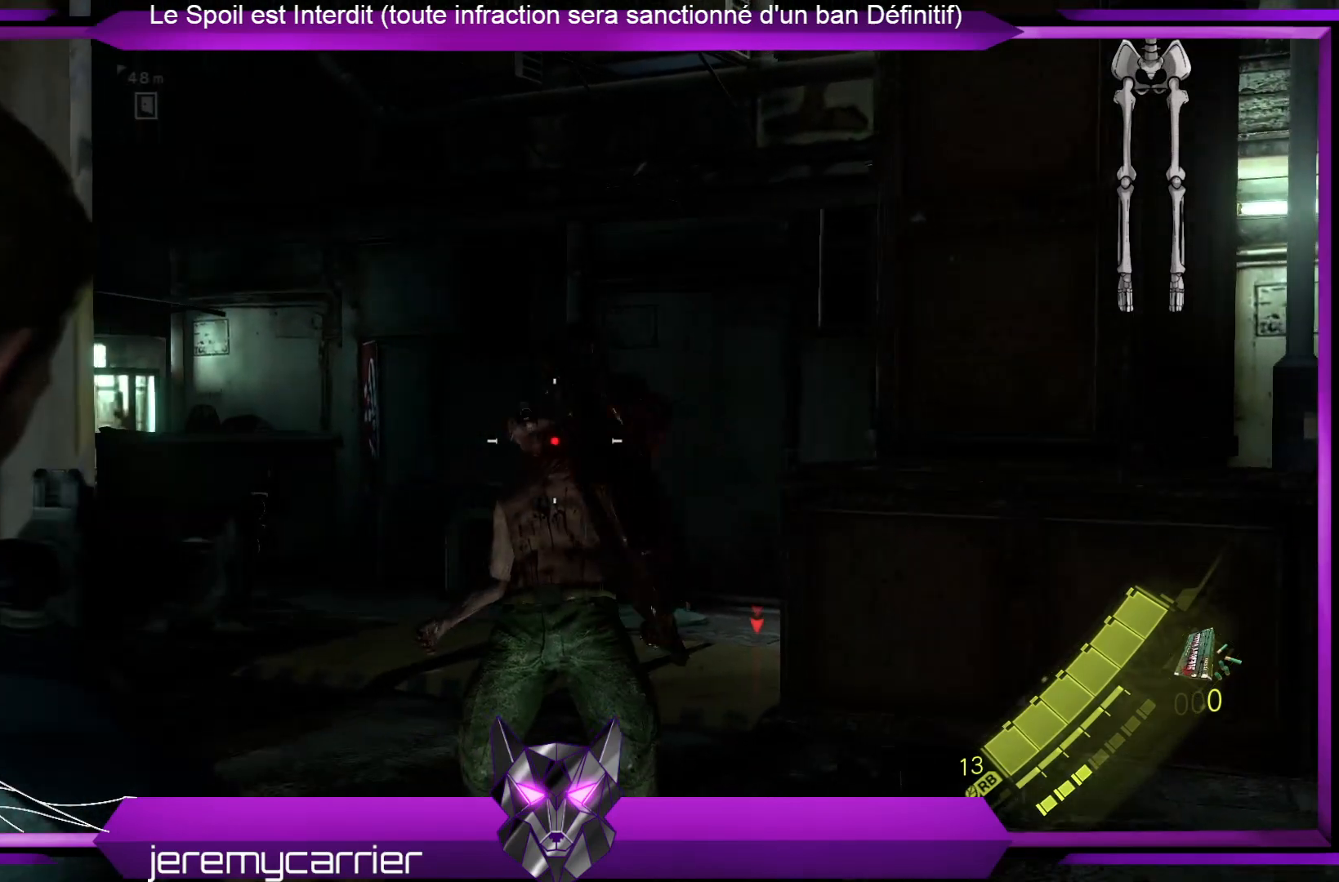
{"buttons": ["L2"], "left_stick": "up-right", "right_stick": "center", "events": [[134, "left_stick", "up"], [134, "right_stick", "up"], [234, "R2", "down"], [234, "right_stick", "center"], [334, "left_stick", "up-right"], [468, "R2", "up"]]}
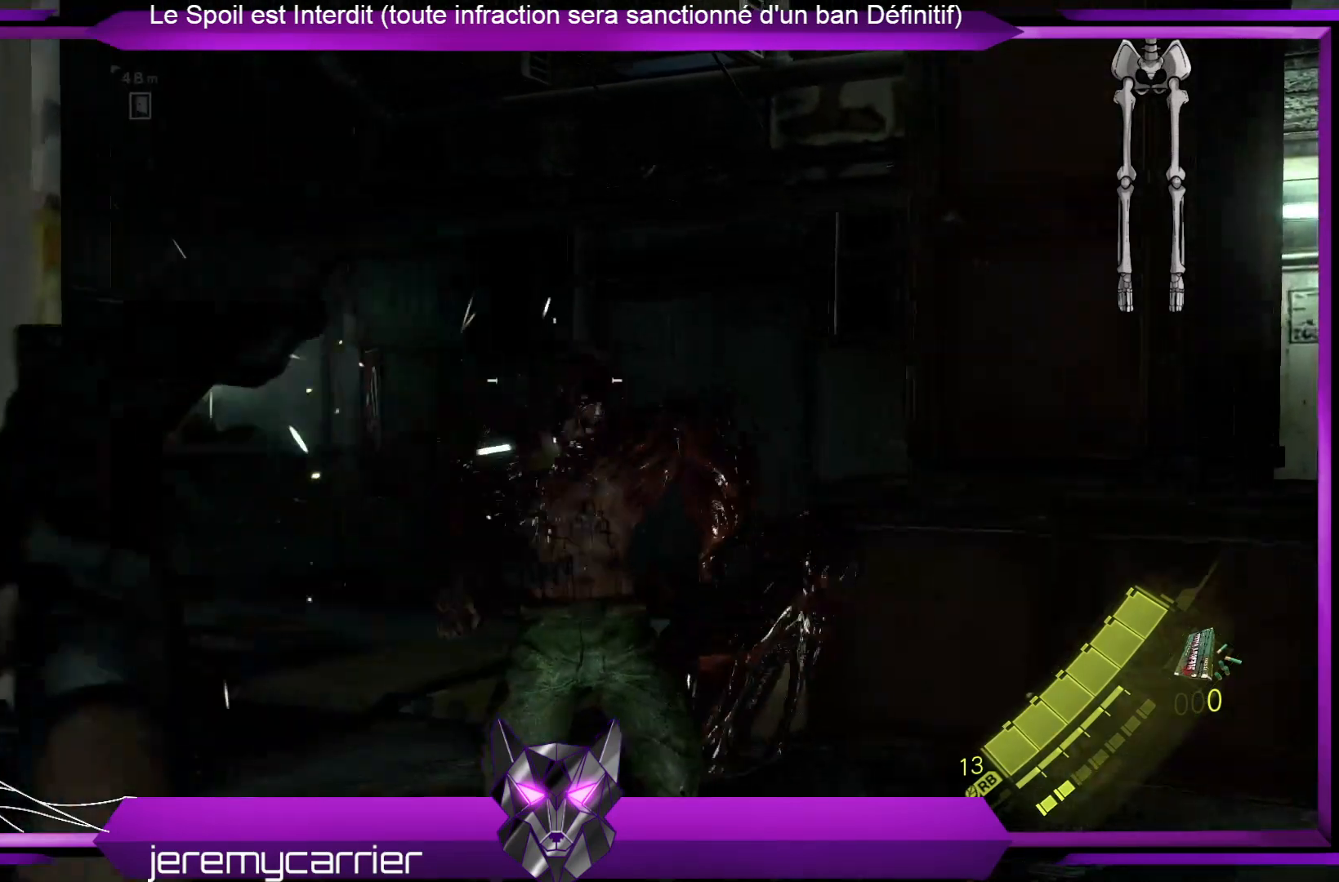
{"buttons": ["L2"], "left_stick": "up", "right_stick": "center", "events": [[234, "left_stick", "up"]]}
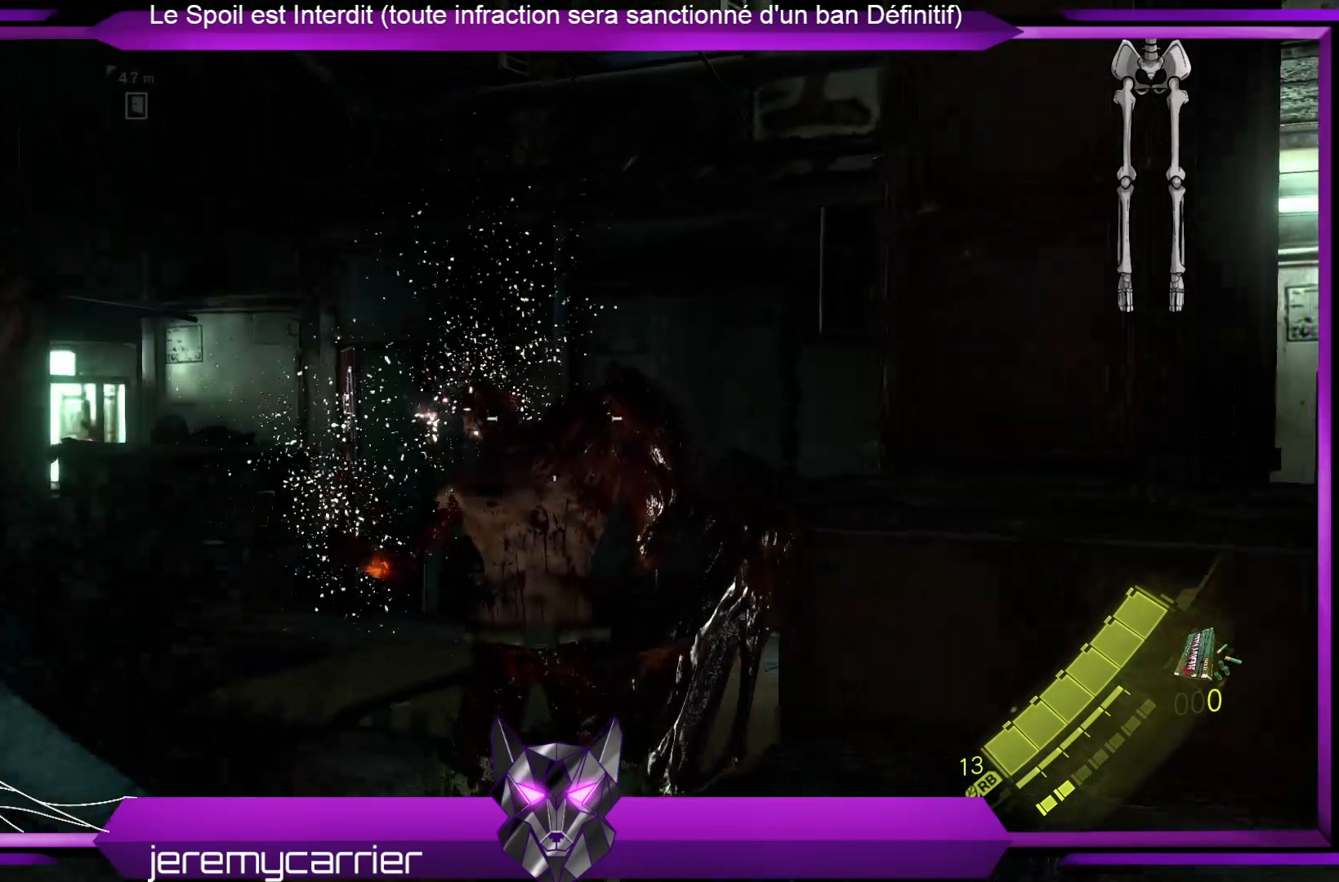
{"buttons": ["X"], "left_stick": "up-right", "right_stick": "center", "events": [[67, "left_stick", "center"], [367, "L2", "up"], [367, "left_stick", "up"], [434, "X", "down"], [434, "left_stick", "up-right"]]}
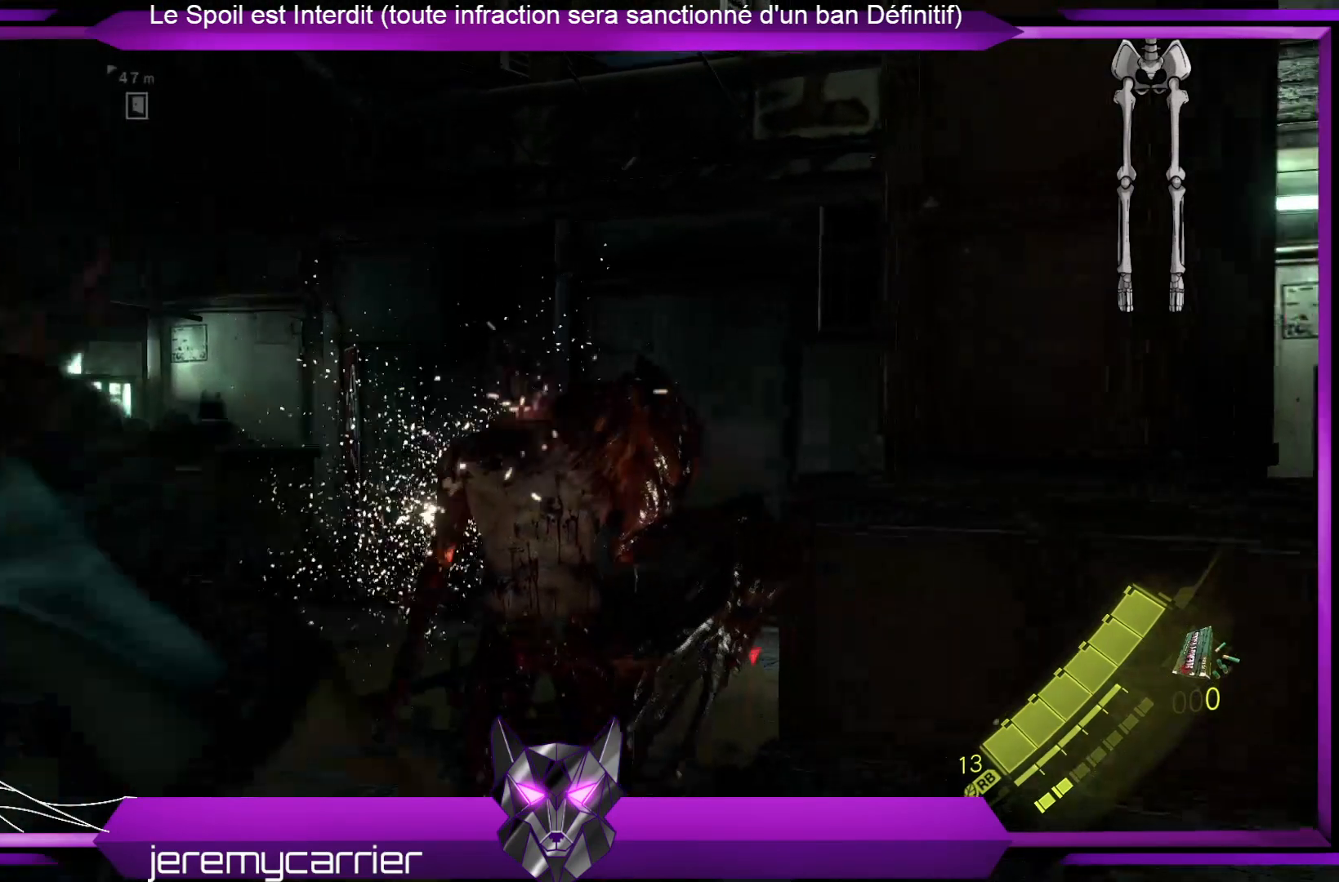
{"buttons": [], "left_stick": "up-right", "right_stick": "down", "events": [[67, "X", "up"], [301, "right_stick", "down"]]}